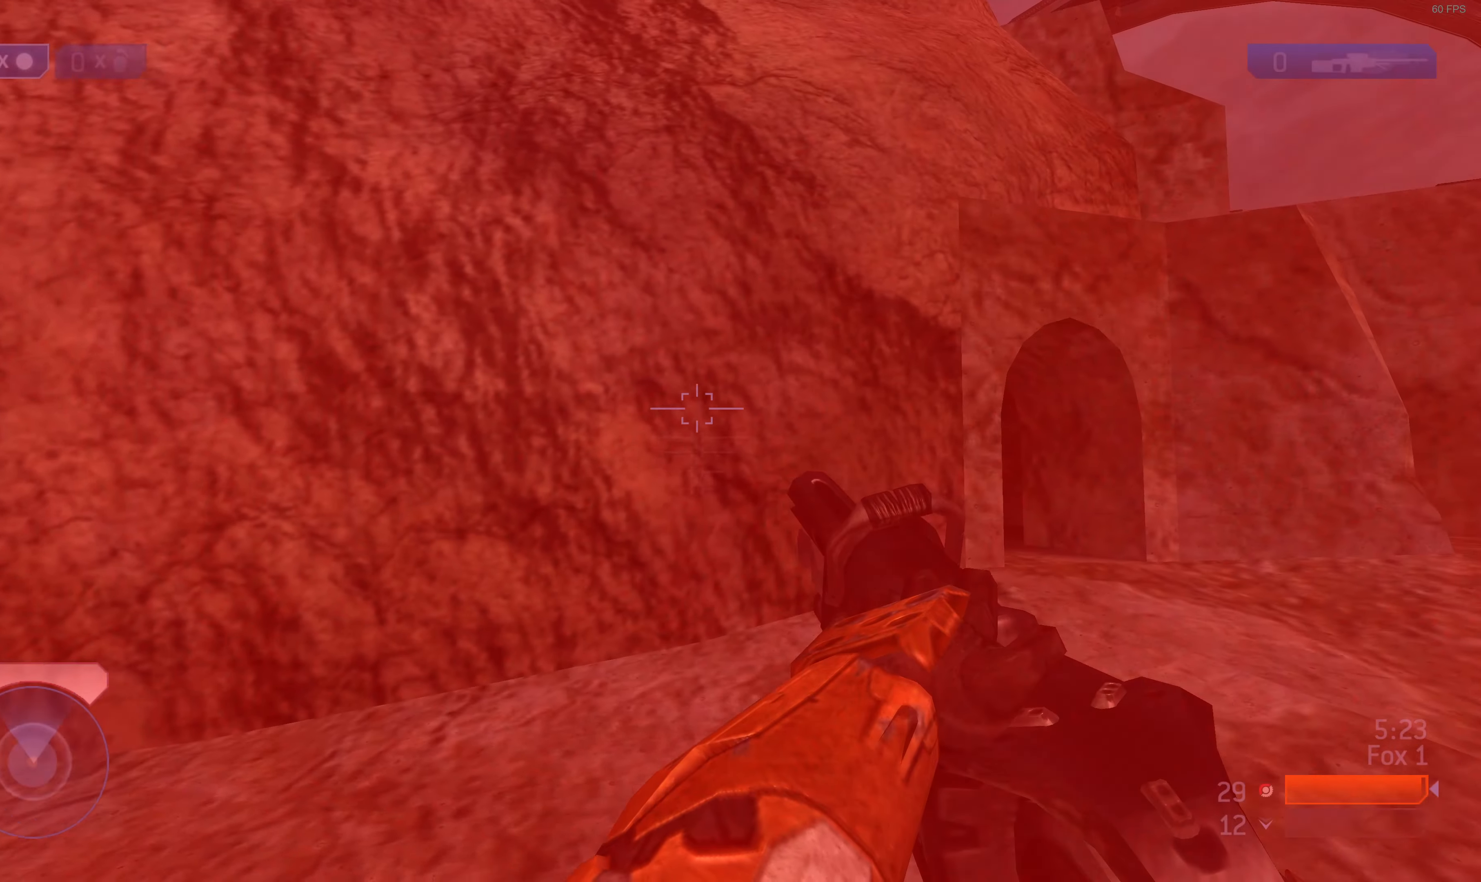
Gameplay with a controller (PlayStation layout); each line is a JSON object with the inputs held at the frame after it. "events" lists button and stick changes between this image and that frame as [ms after this image, input, new state], when the widget could be followed in between.
{"buttons": [], "left_stick": "up-right", "right_stick": "center", "events": [[233, "right_stick", "up-right"], [300, "right_stick", "right"], [433, "right_stick", "center"]]}
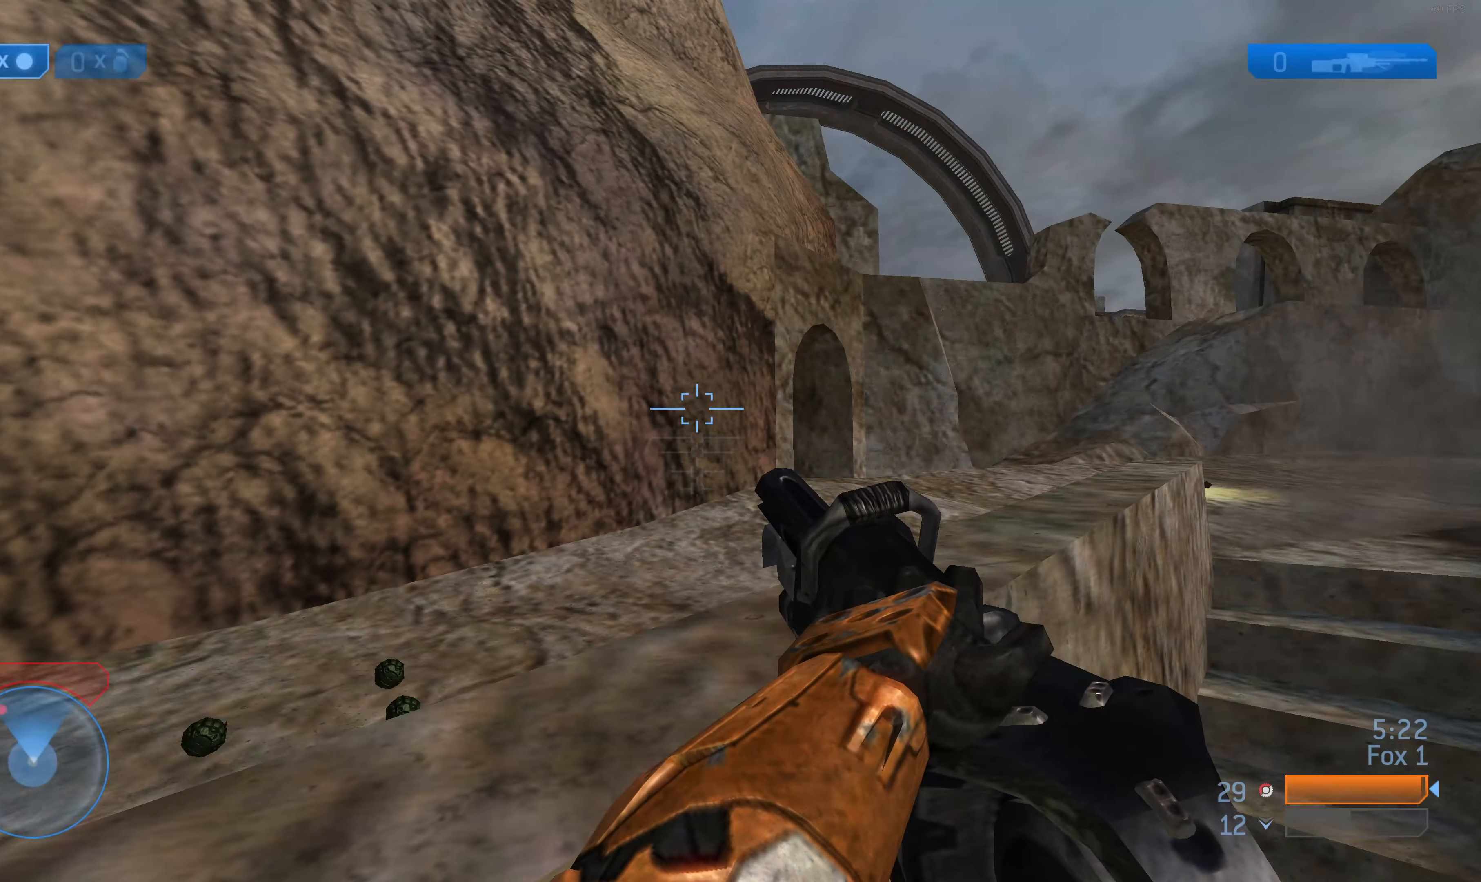
{"buttons": [], "left_stick": "center", "right_stick": "center", "events": [[33, "left_stick", "center"], [167, "right_stick", "right"], [333, "right_stick", "center"]]}
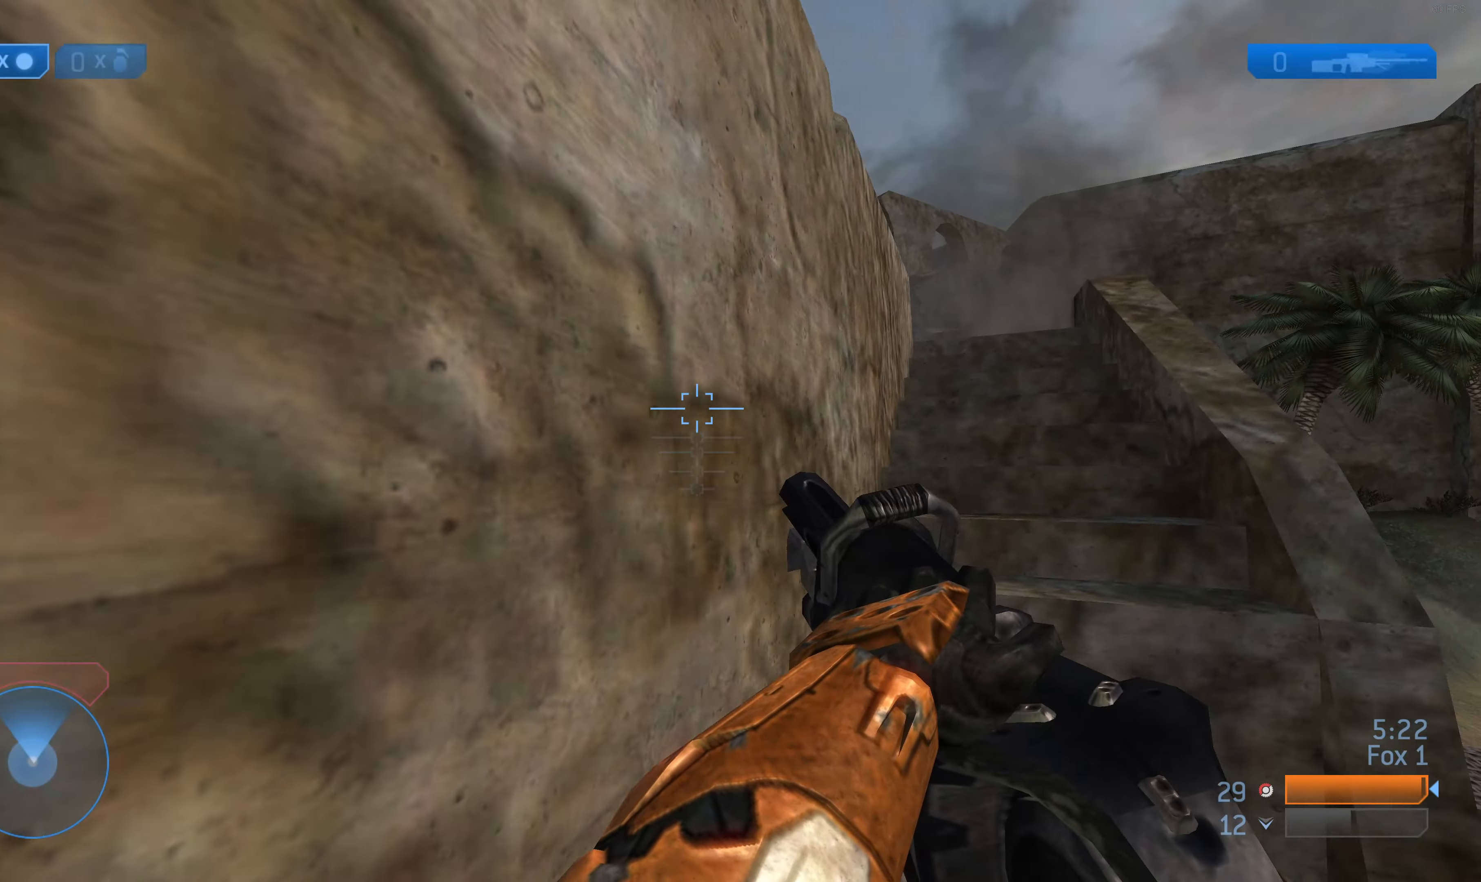
{"buttons": [], "left_stick": "center", "right_stick": "center", "events": [[267, "right_stick", "down-right"], [433, "right_stick", "center"]]}
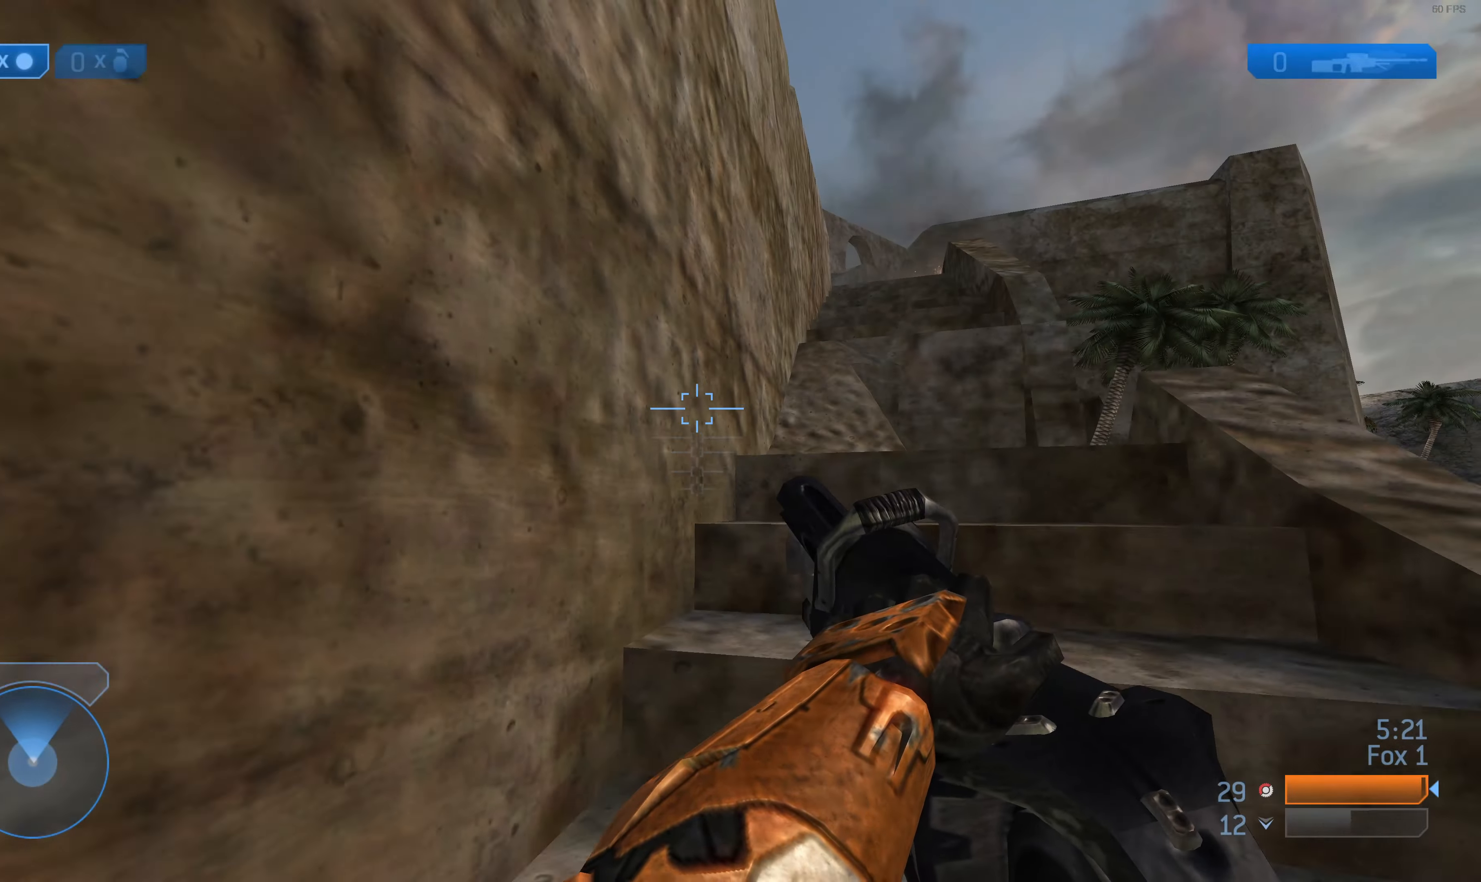
{"buttons": ["L3"], "left_stick": "center", "right_stick": "center", "events": [[300, "L3", "down"]]}
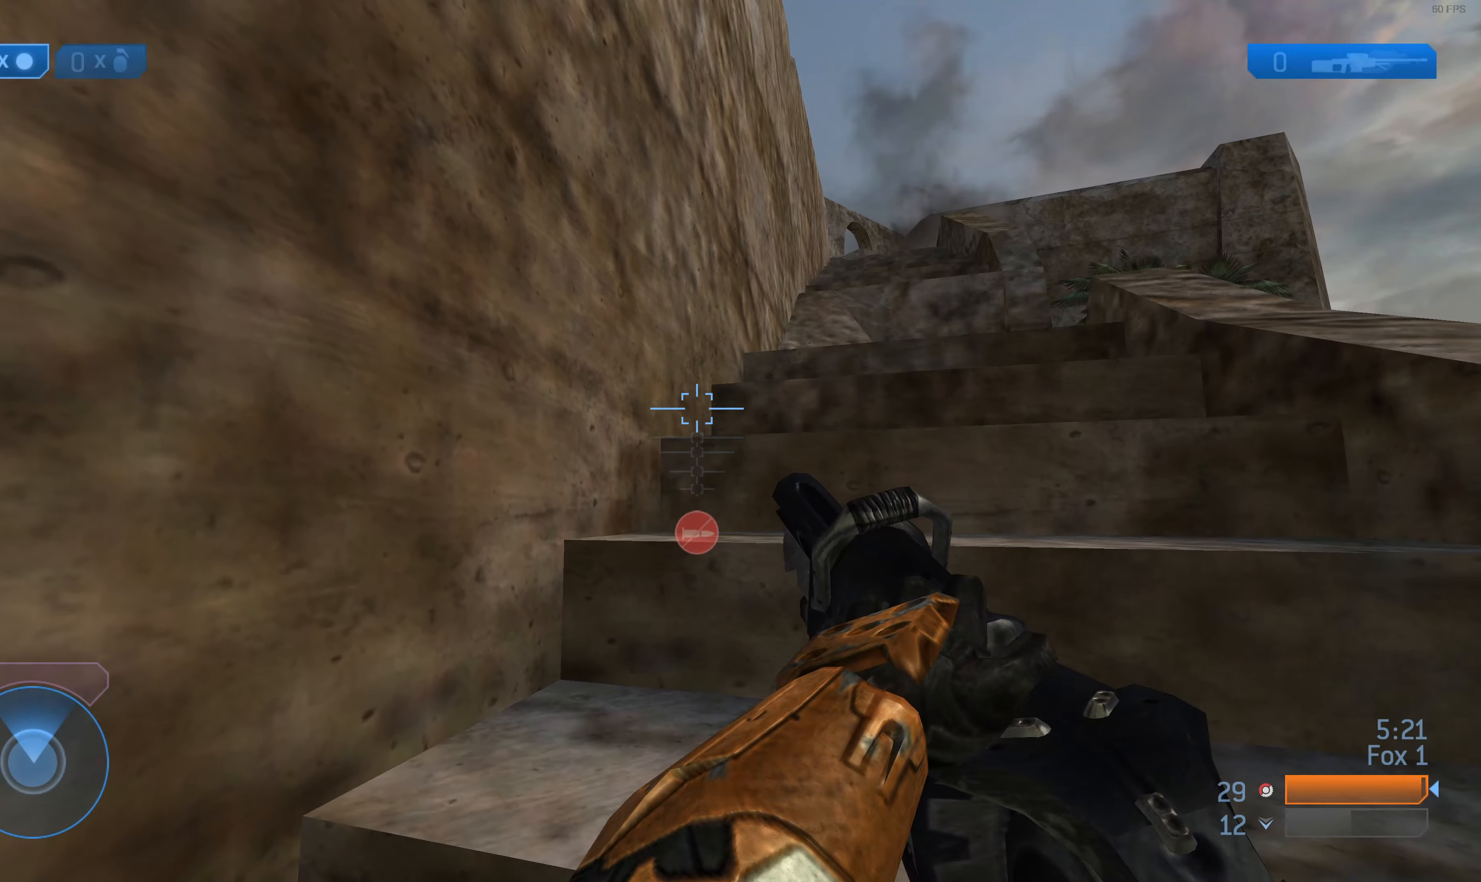
{"buttons": ["L3"], "left_stick": "up", "right_stick": "center", "events": [[100, "left_stick", "up"], [166, "right_stick", "down-right"], [300, "right_stick", "center"]]}
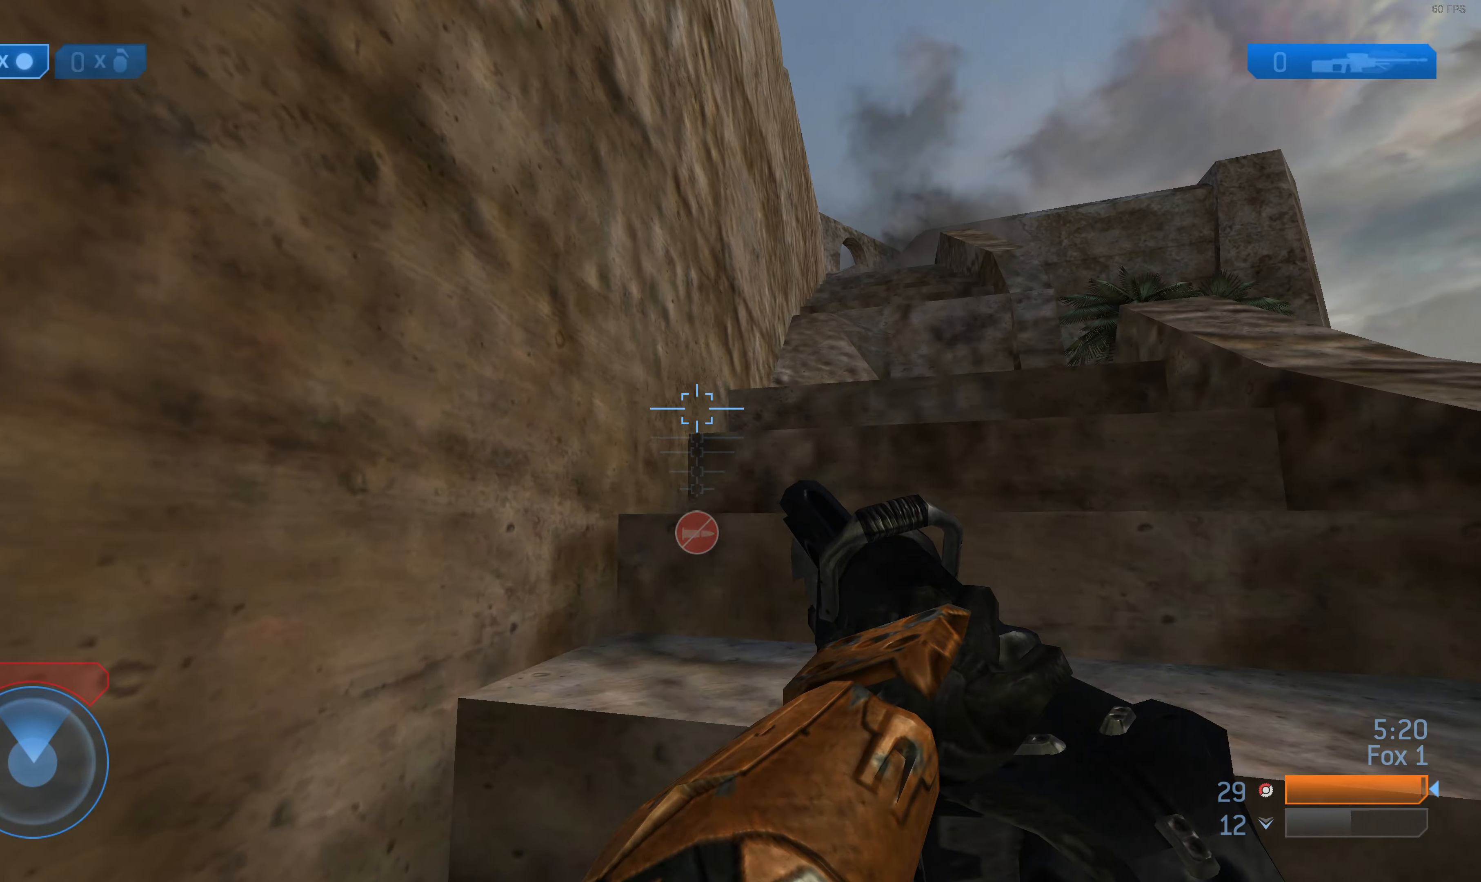
{"buttons": ["L3"], "left_stick": "center", "right_stick": "center", "events": [[233, "right_stick", "right"], [366, "right_stick", "center"], [466, "left_stick", "center"]]}
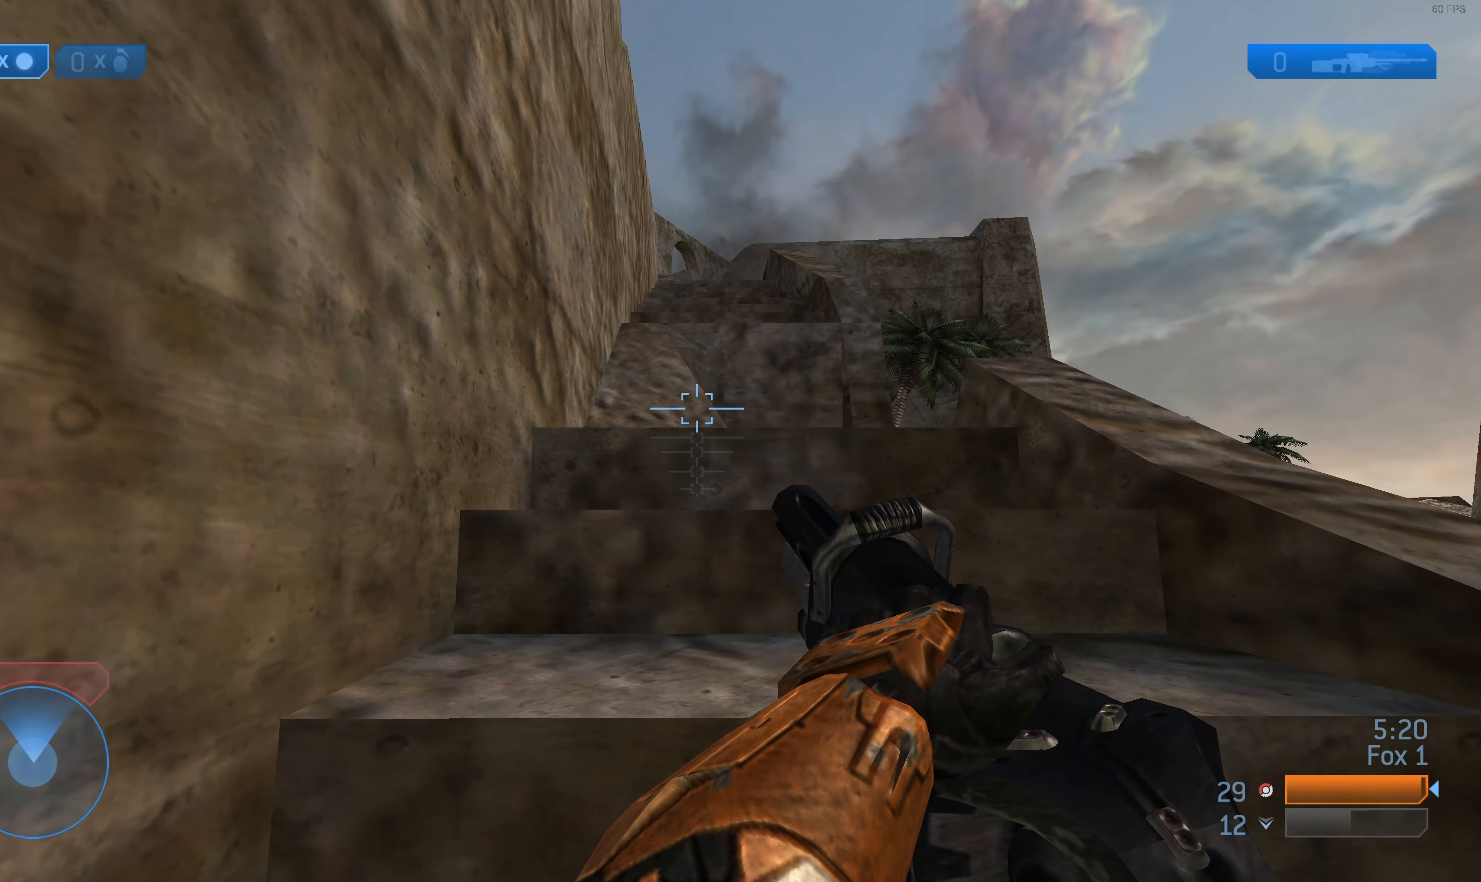
{"buttons": ["L3"], "left_stick": "center", "right_stick": "center", "events": [[100, "left_stick", "up"], [300, "left_stick", "center"]]}
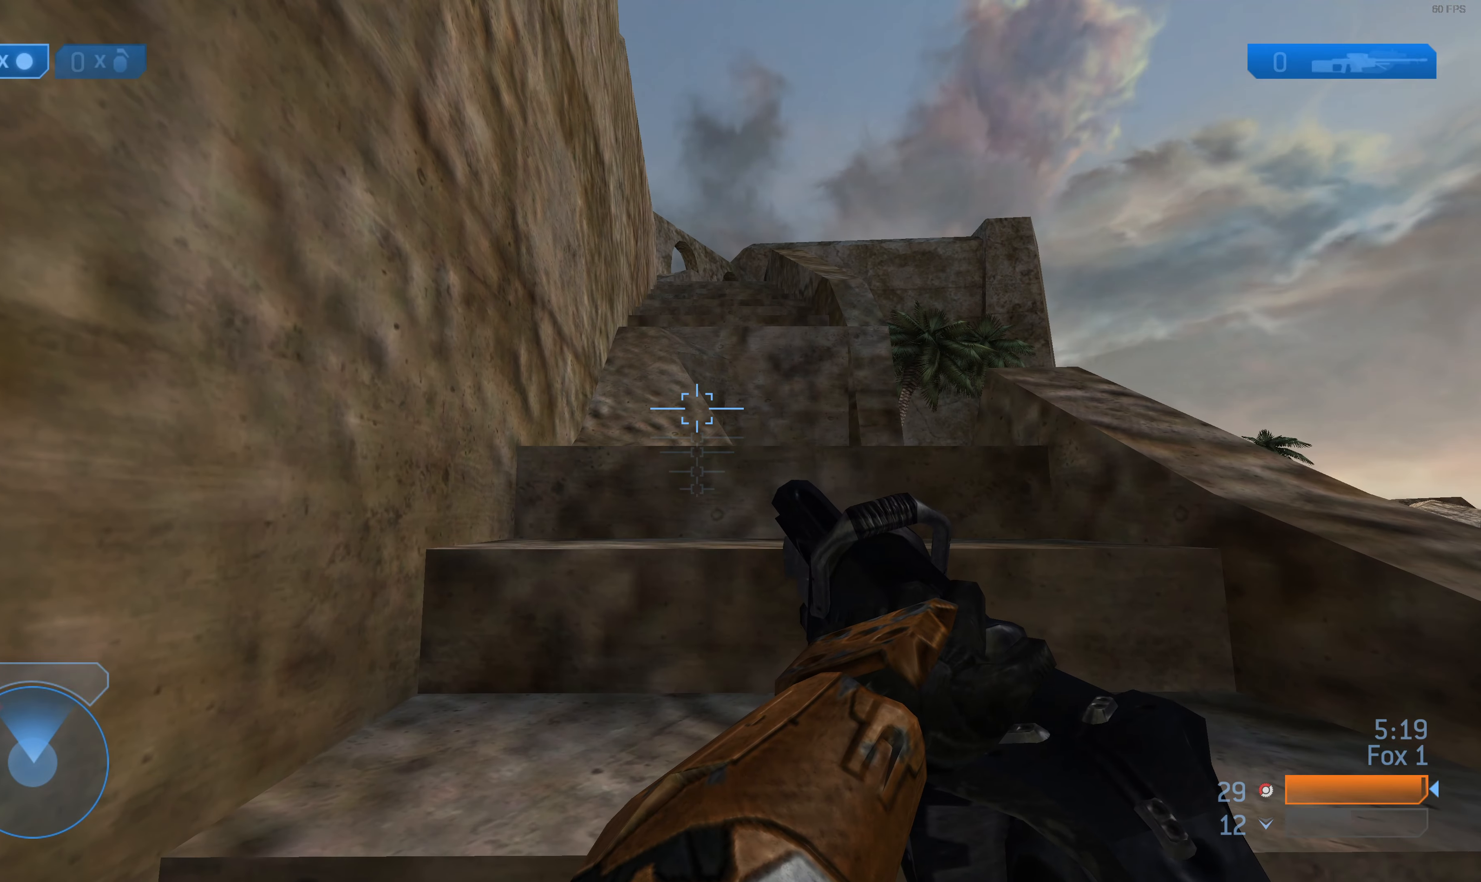
{"buttons": ["L3"], "left_stick": "up", "right_stick": "center", "events": [[133, "right_stick", "down"], [166, "left_stick", "right"], [300, "right_stick", "center"], [366, "left_stick", "up-right"], [500, "left_stick", "up"]]}
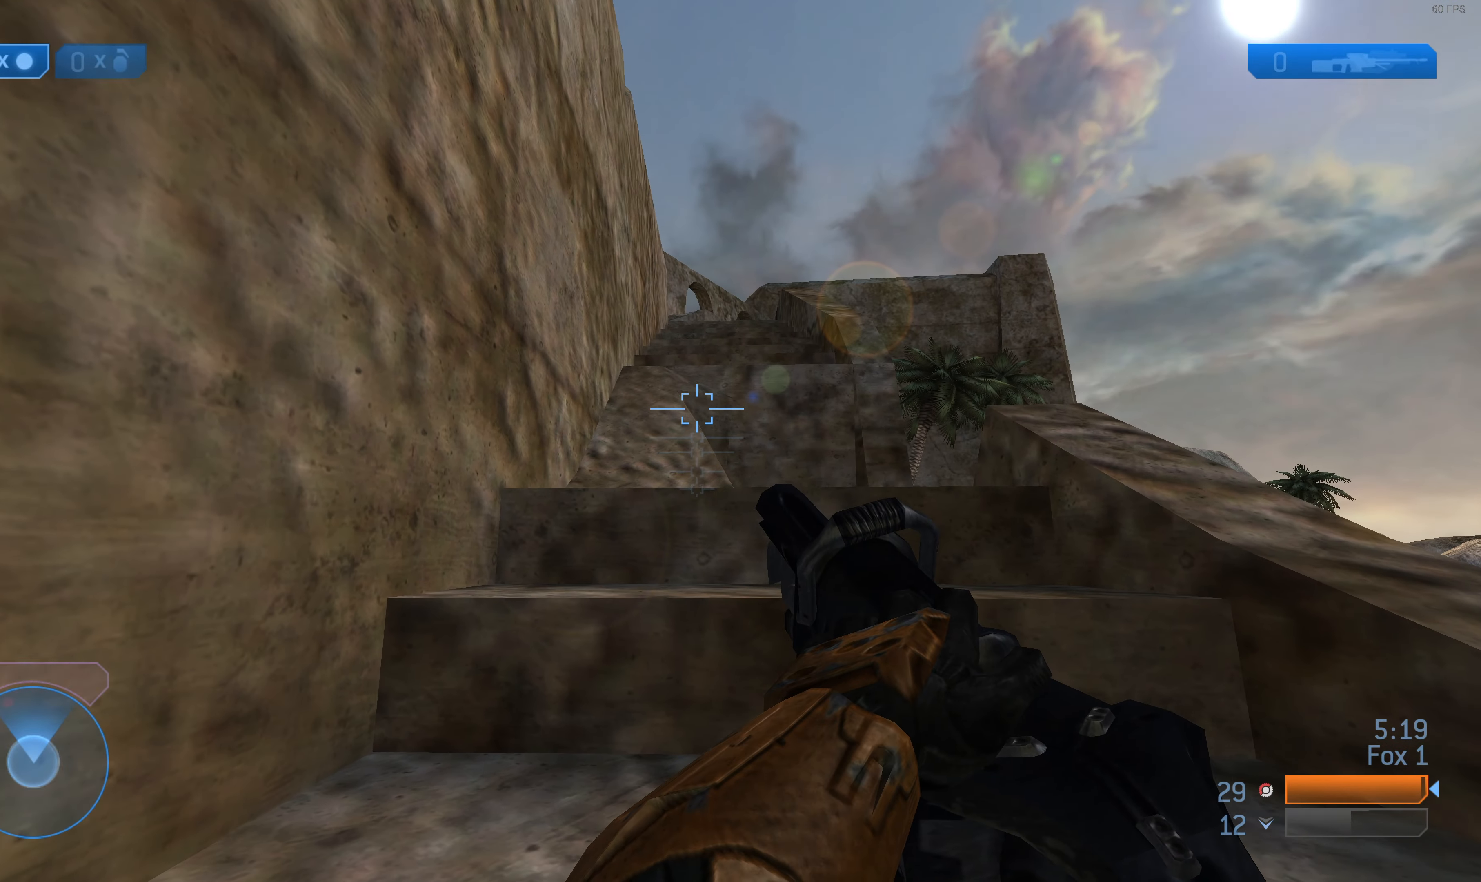
{"buttons": ["L3"], "left_stick": "center", "right_stick": "center", "events": [[166, "right_stick", "up-right"], [333, "right_stick", "center"], [500, "left_stick", "center"]]}
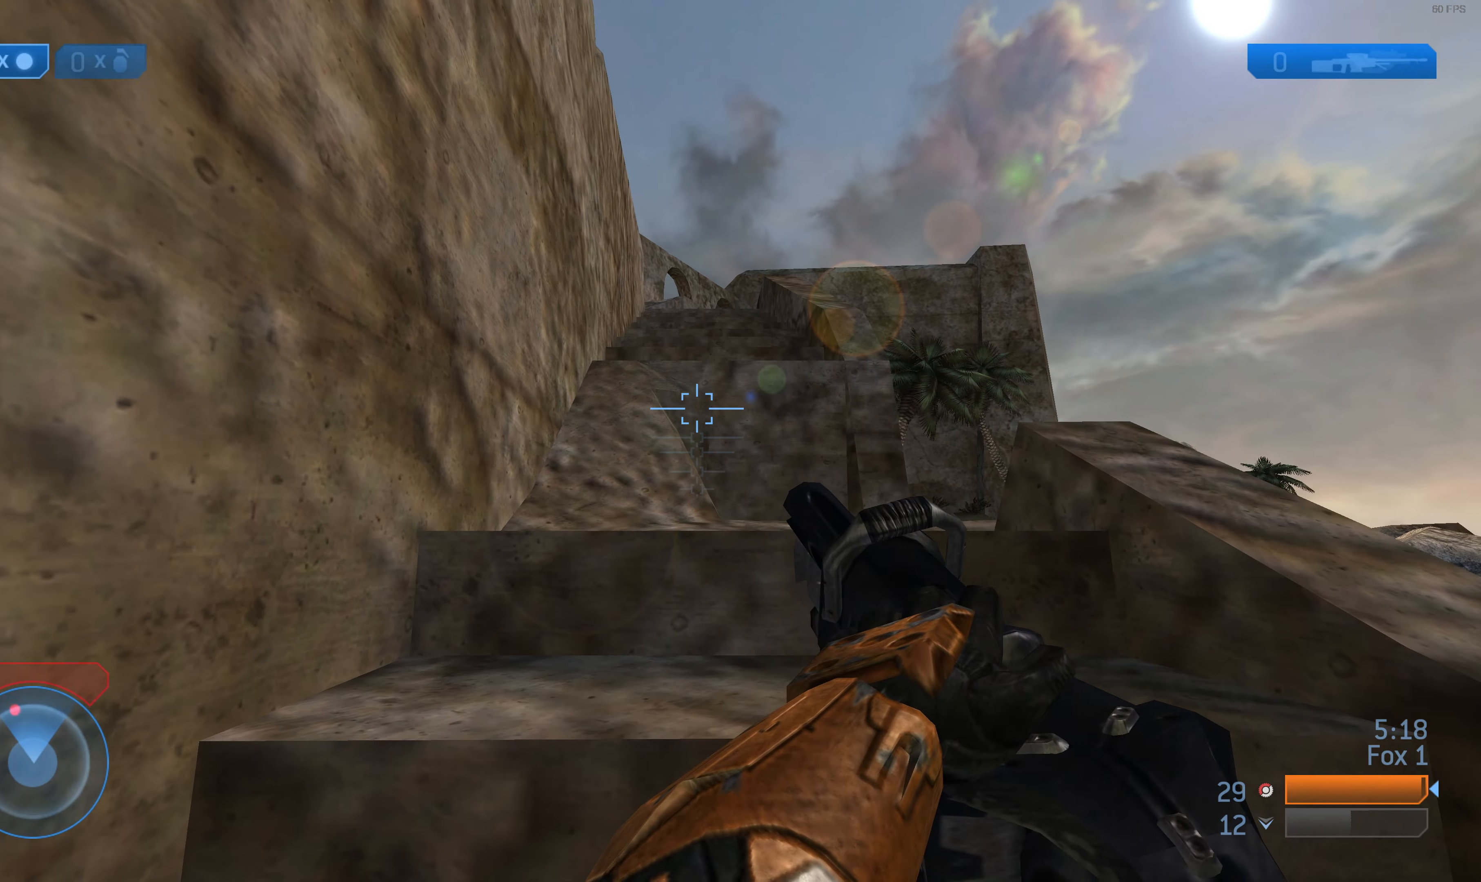
{"buttons": ["L3"], "left_stick": "up-left", "right_stick": "down-left", "events": [[133, "left_stick", "up"], [200, "right_stick", "down"], [266, "right_stick", "center"], [300, "left_stick", "up-left"], [466, "right_stick", "down-left"]]}
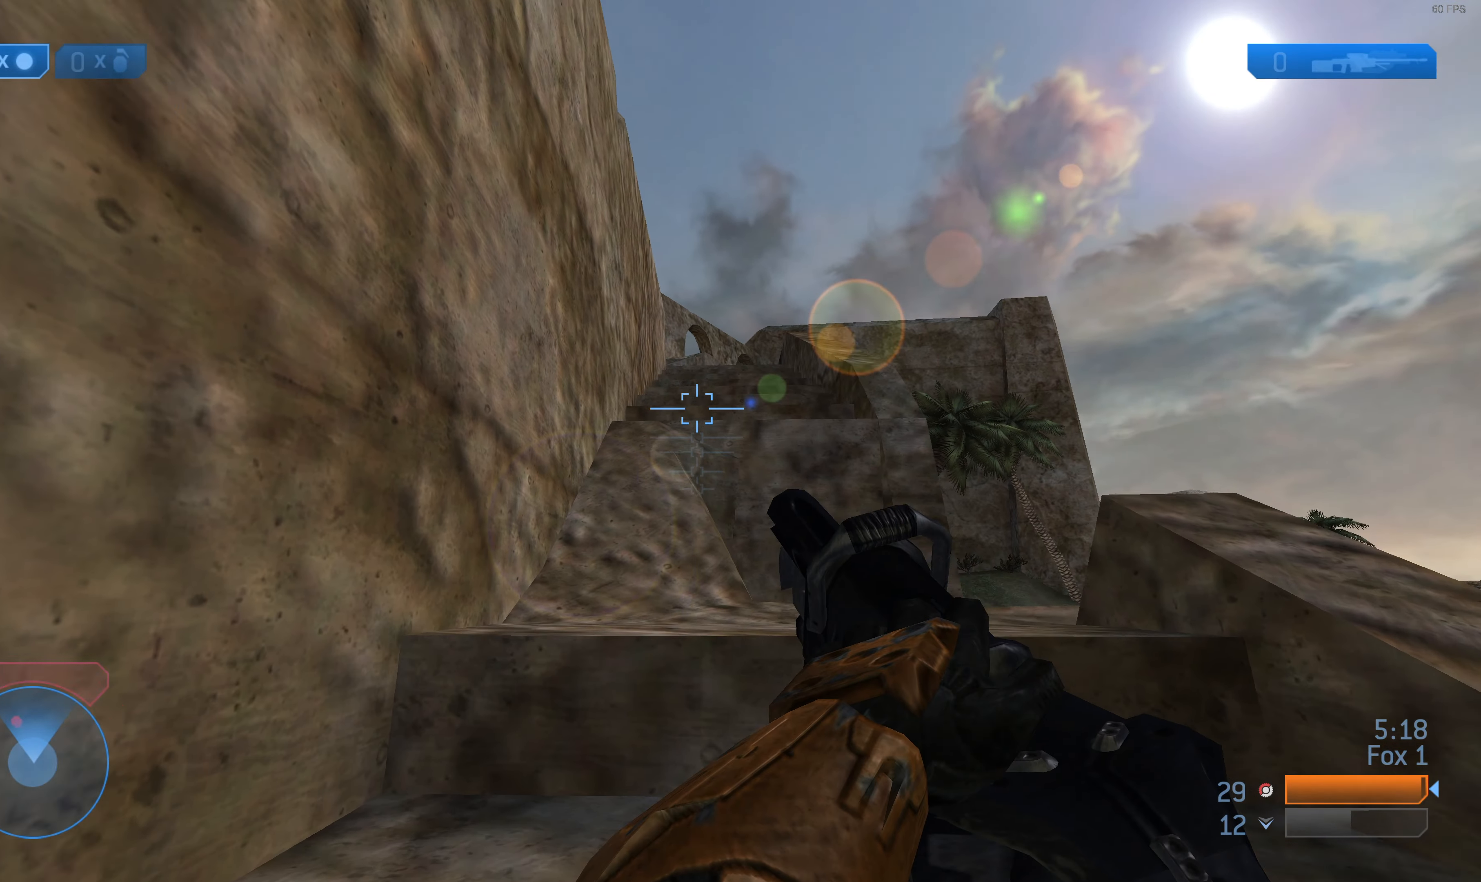
{"buttons": [], "left_stick": "down-right", "right_stick": "center", "events": [[66, "left_stick", "center"], [100, "right_stick", "center"], [166, "L2", "down"], [300, "L2", "up"], [300, "left_stick", "down"], [433, "left_stick", "down-right"], [466, "L3", "up"]]}
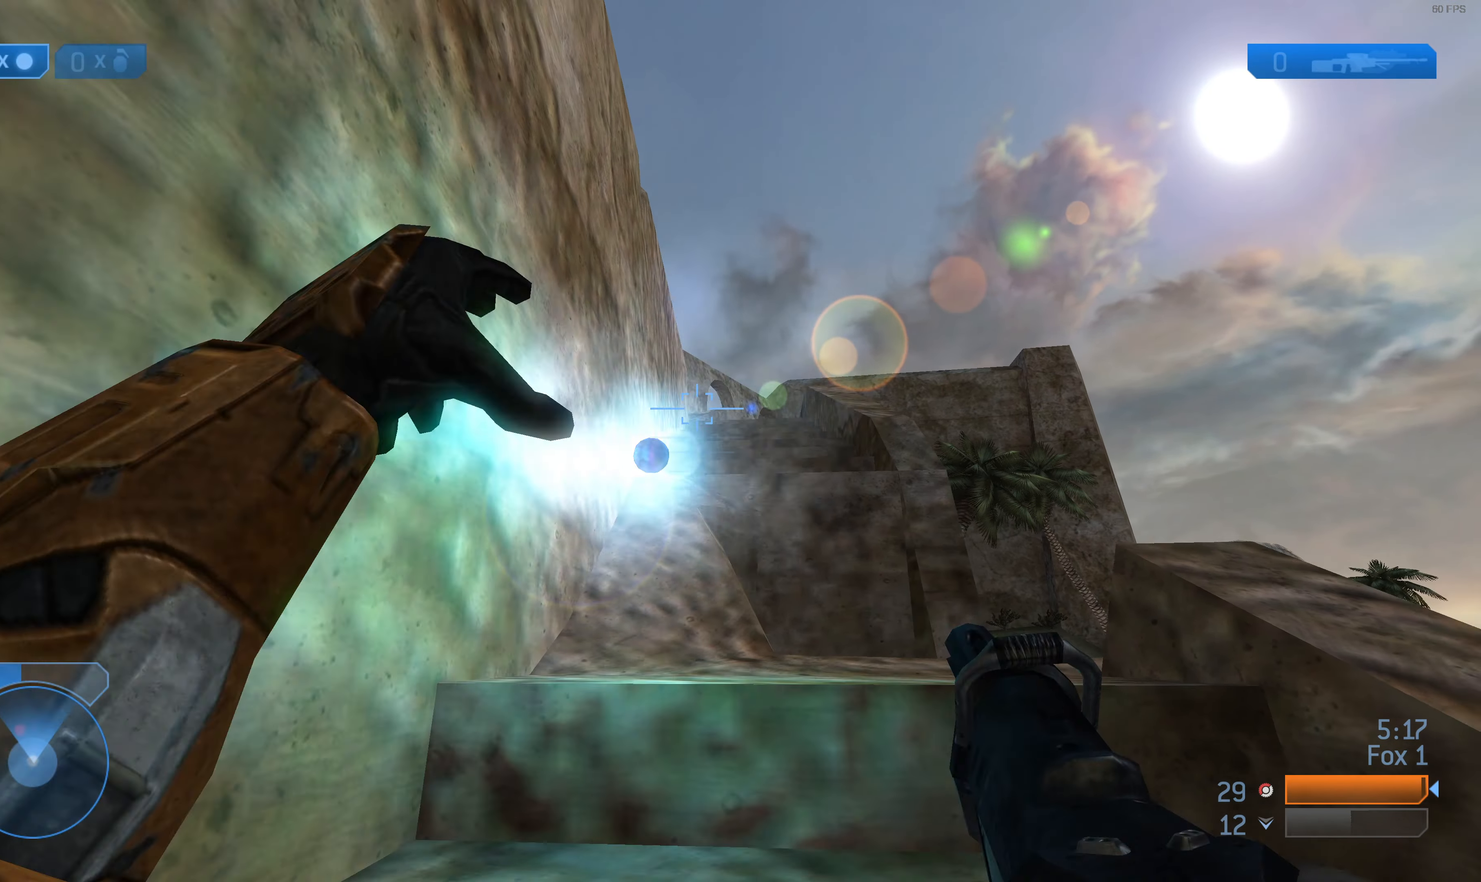
{"buttons": [], "left_stick": "down", "right_stick": "center", "events": [[100, "left_stick", "down"]]}
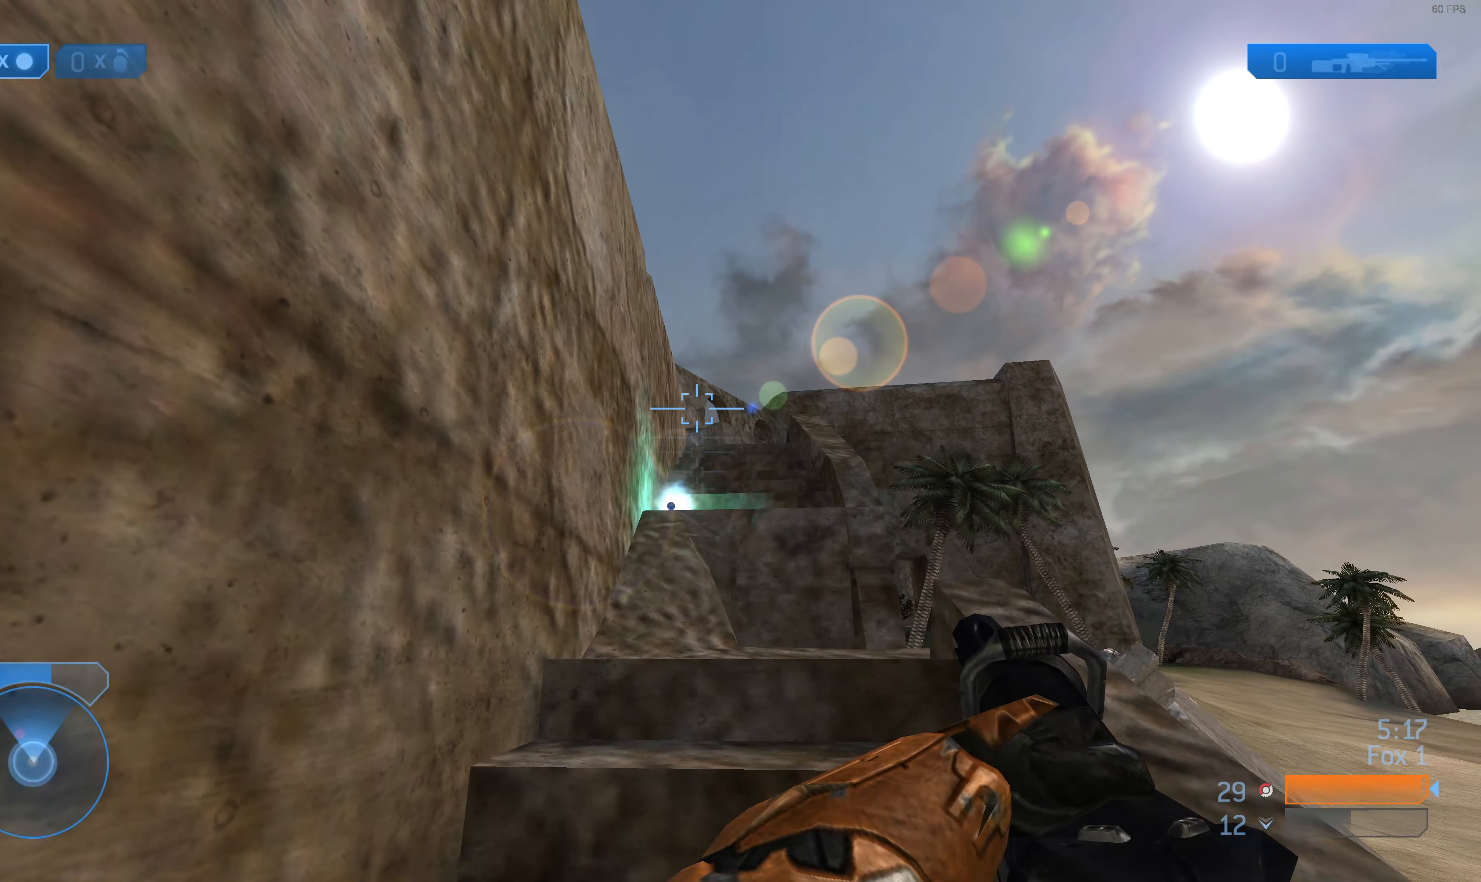
{"buttons": [], "left_stick": "center", "right_stick": "down", "events": [[466, "left_stick", "center"], [466, "right_stick", "down"]]}
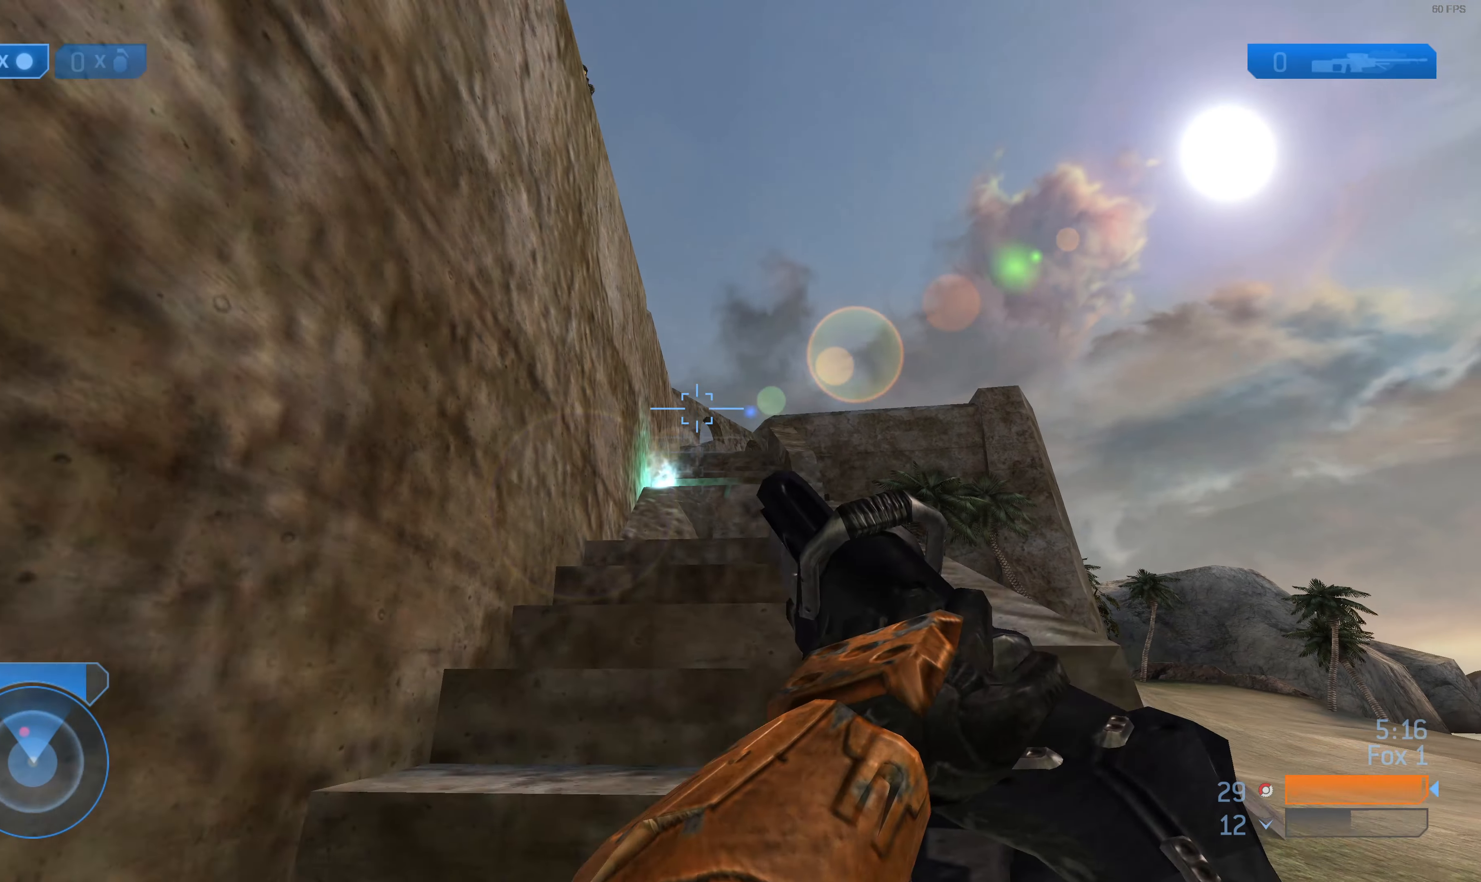
{"buttons": [], "left_stick": "center", "right_stick": "center", "events": [[33, "right_stick", "center"]]}
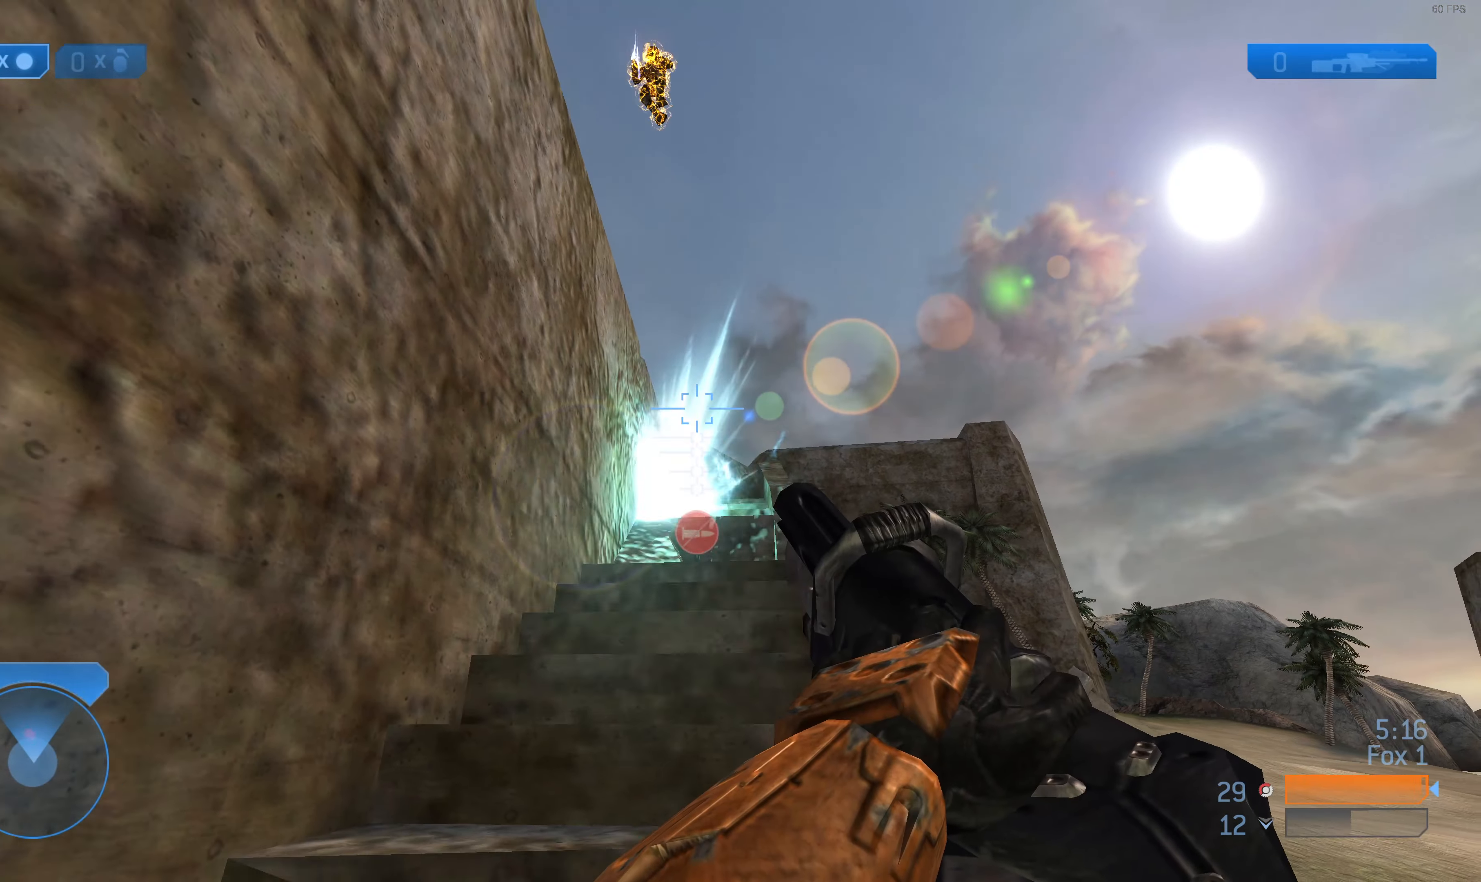
{"buttons": [], "left_stick": "down", "right_stick": "down-right", "events": [[100, "left_stick", "down-right"], [300, "right_stick", "down"], [400, "right_stick", "down-right"], [467, "left_stick", "down"]]}
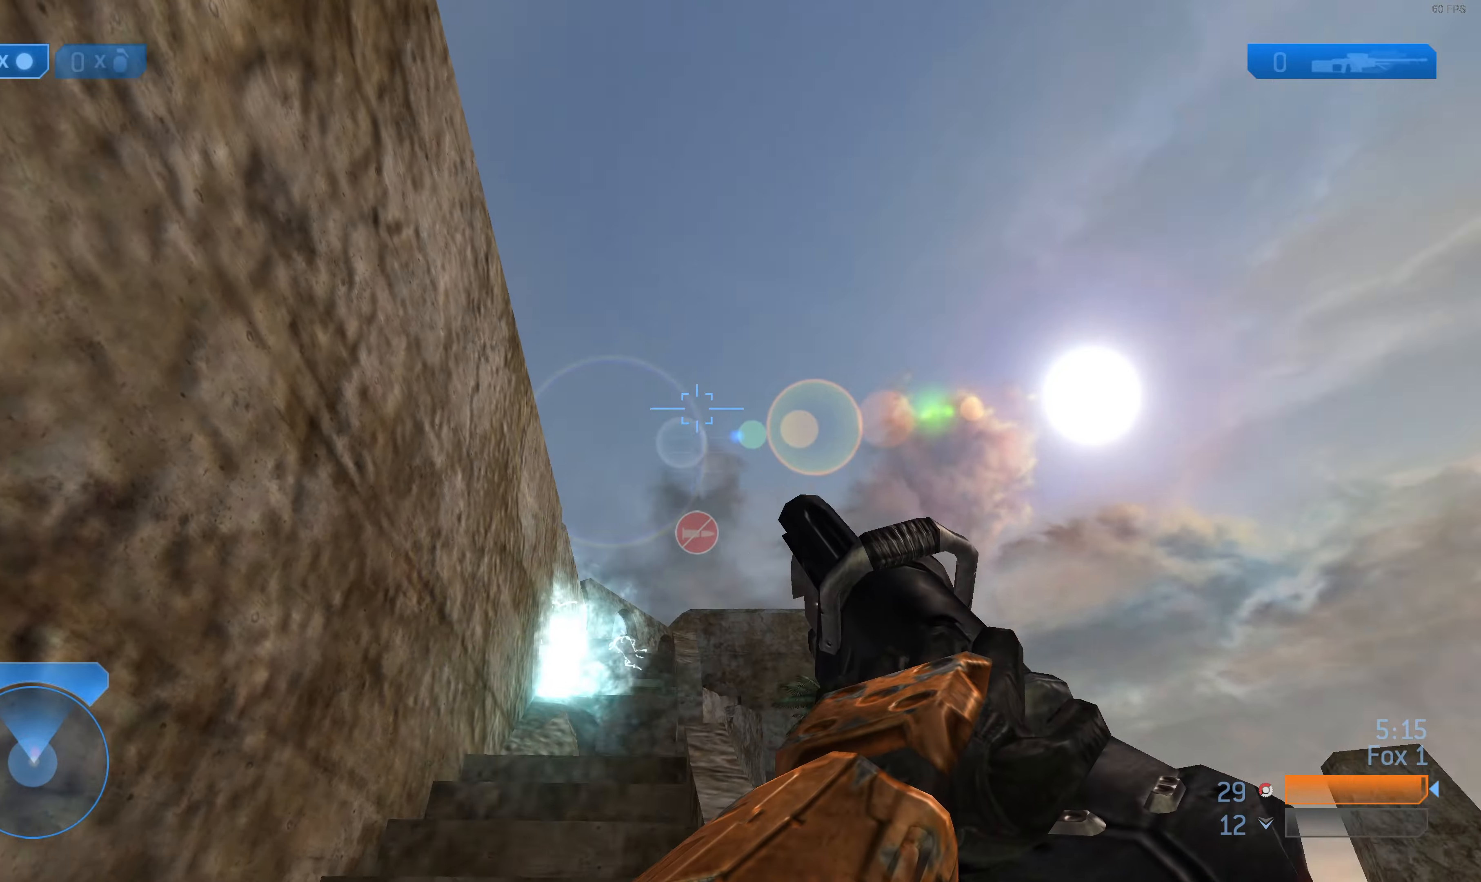
{"buttons": [], "left_stick": "up", "right_stick": "down", "events": [[67, "left_stick", "left"], [134, "right_stick", "right"], [167, "left_stick", "up"], [500, "right_stick", "down"]]}
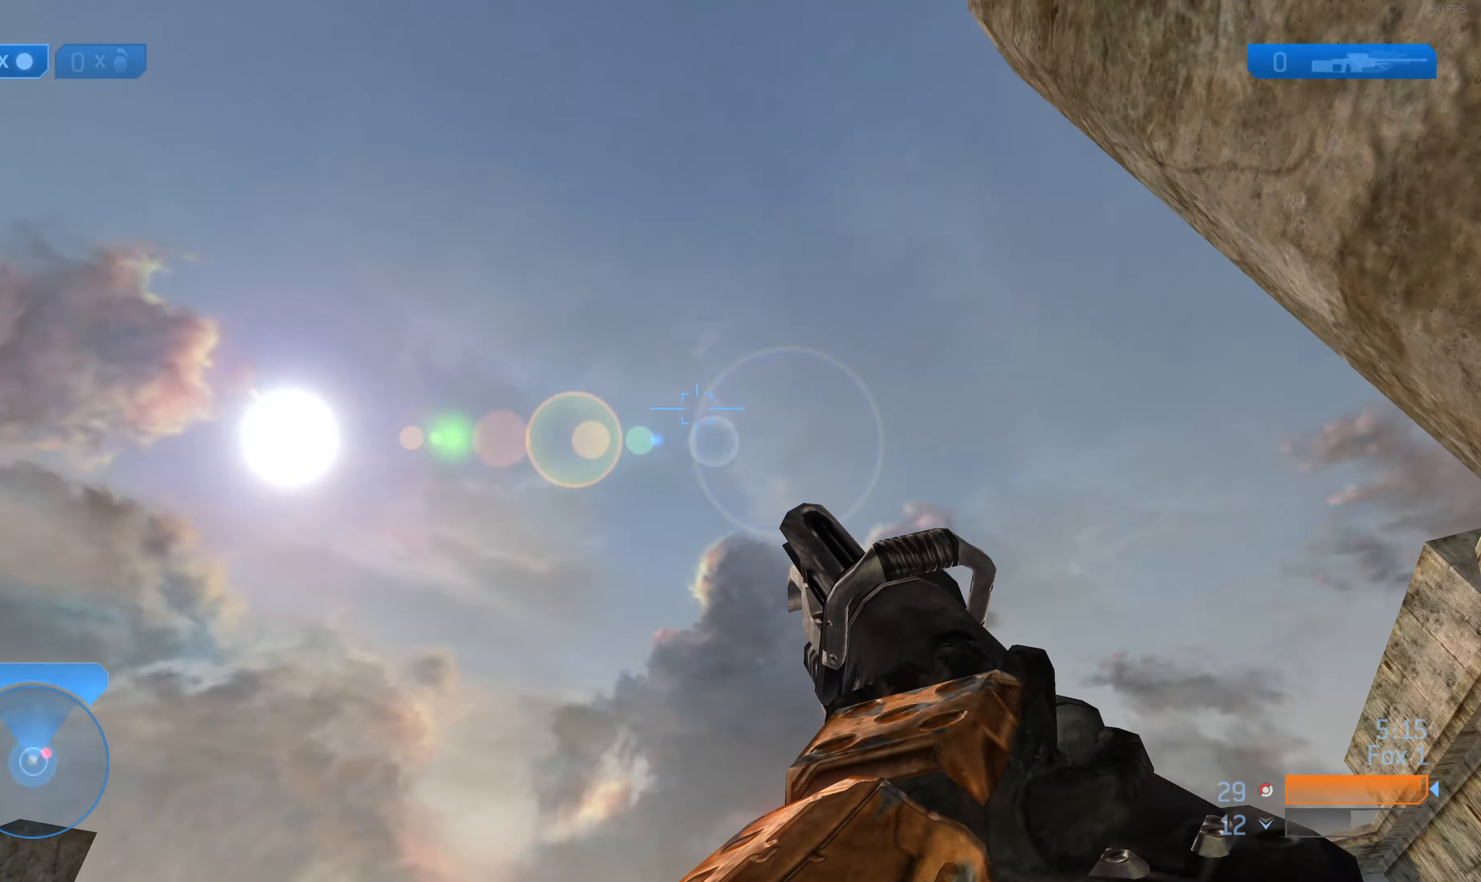
{"buttons": [], "left_stick": "left", "right_stick": "right", "events": [[200, "left_stick", "up-left"], [234, "right_stick", "down-right"], [467, "left_stick", "left"], [467, "right_stick", "right"]]}
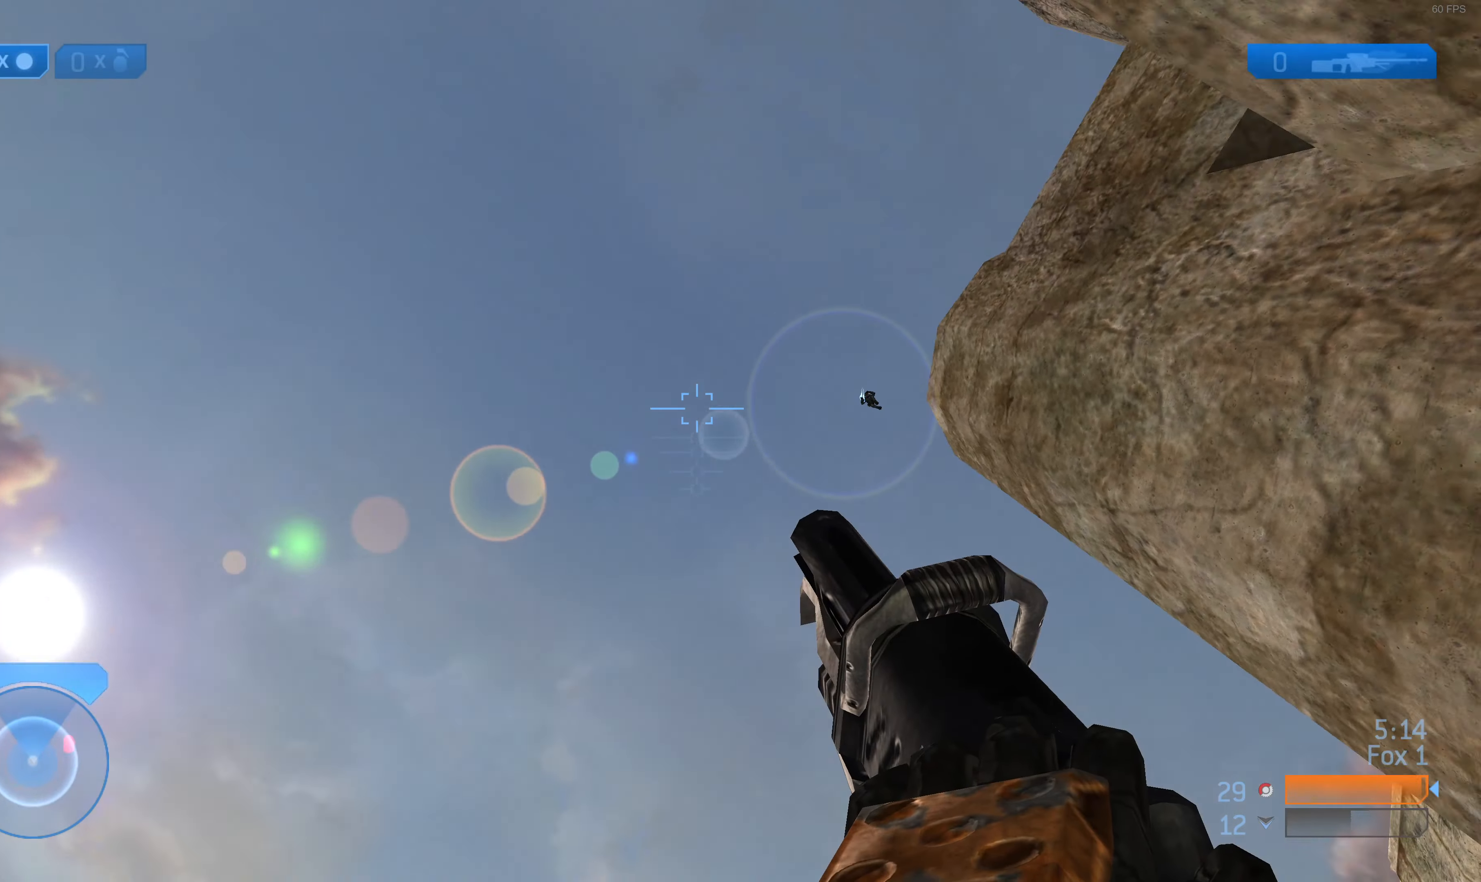
{"buttons": [], "left_stick": "up-left", "right_stick": "up-right", "events": [[34, "right_stick", "up-right"], [434, "left_stick", "up-left"]]}
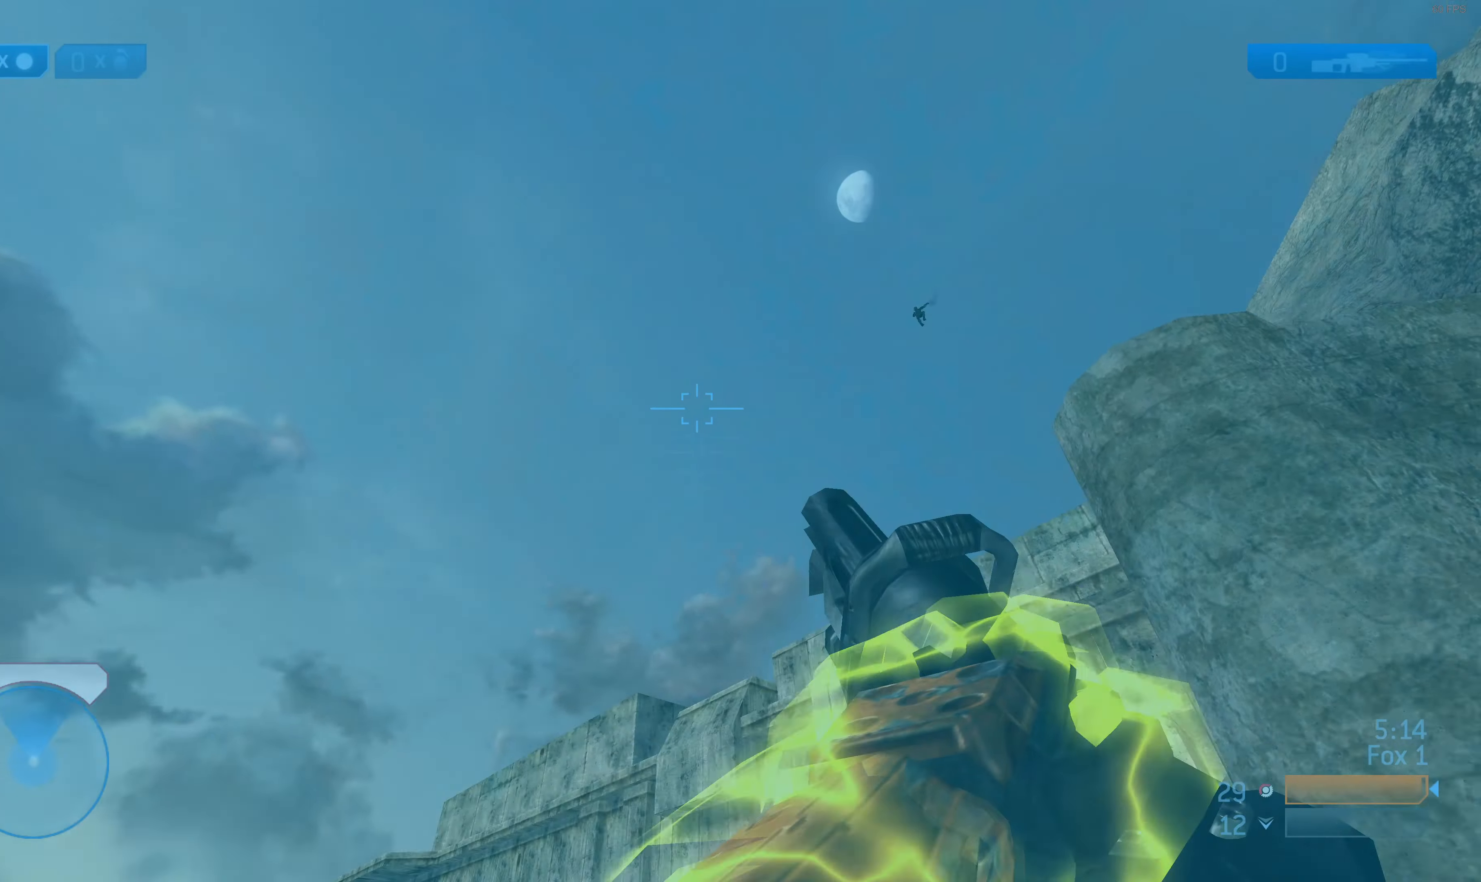
{"buttons": [], "left_stick": "center", "right_stick": "center", "events": [[100, "left_stick", "down-left"], [200, "left_stick", "center"], [367, "right_stick", "center"]]}
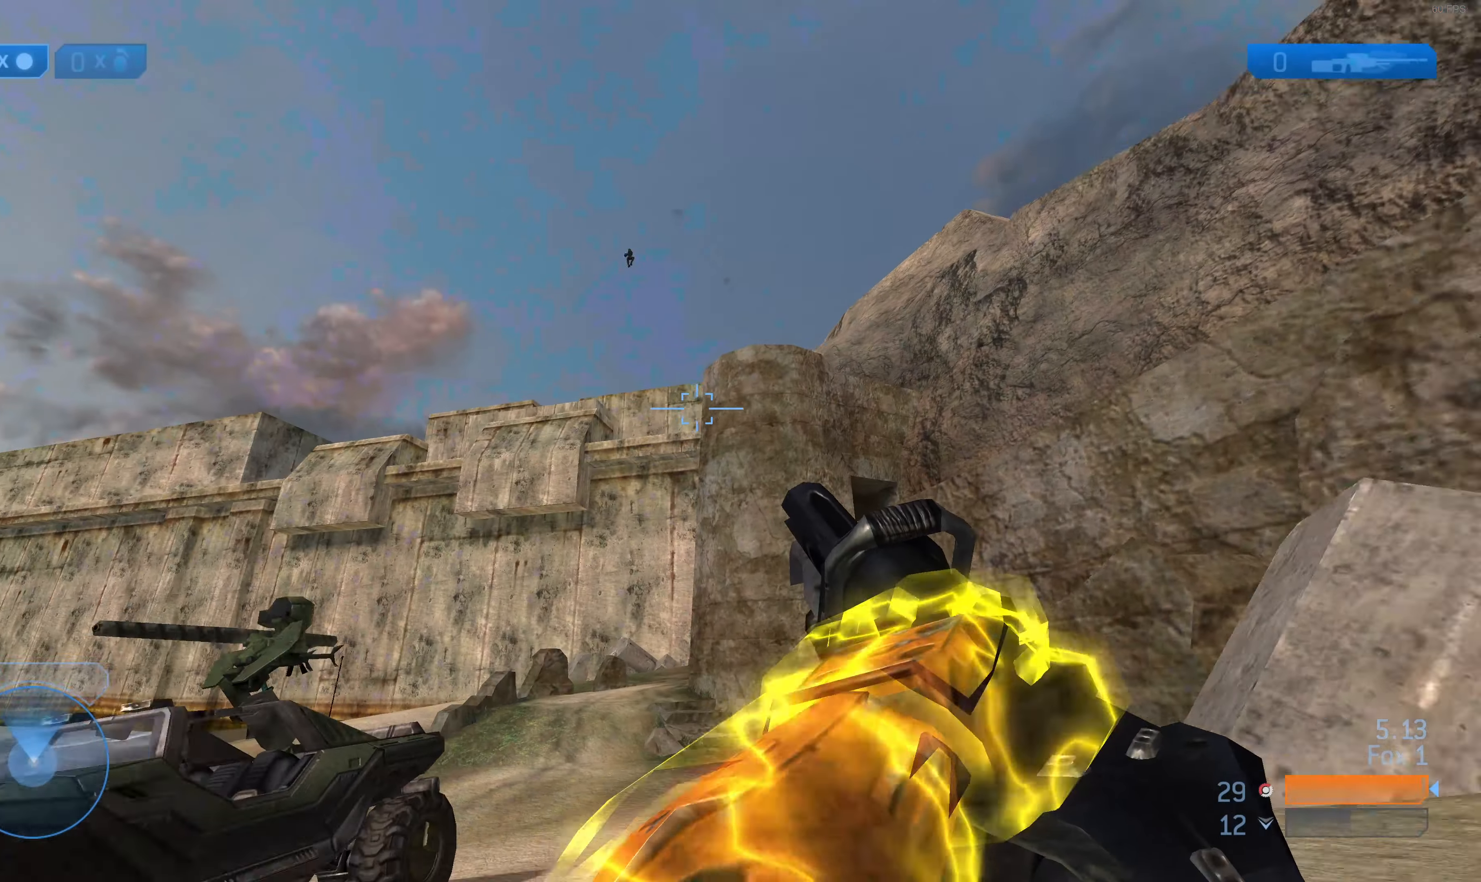
{"buttons": ["L2"], "left_stick": "up-left", "right_stick": "left", "events": [[100, "left_stick", "up-left"], [100, "right_stick", "up-left"], [234, "right_stick", "down-left"], [367, "L2", "down"], [367, "right_stick", "center"], [500, "right_stick", "left"]]}
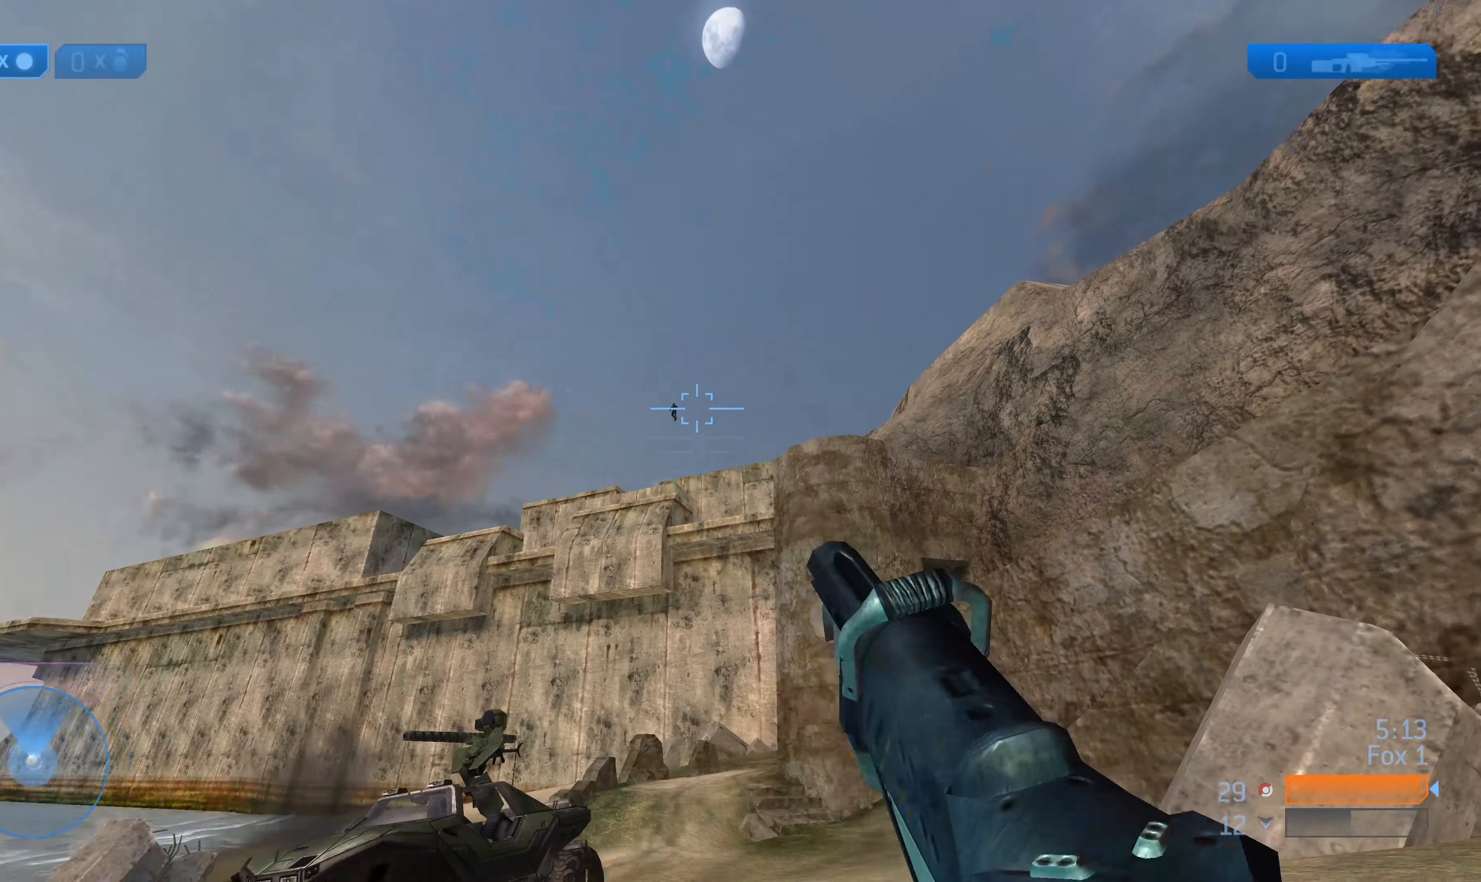
{"buttons": [], "left_stick": "up-left", "right_stick": "up-right", "events": [[34, "L2", "up"], [34, "left_stick", "left"], [134, "right_stick", "center"], [200, "left_stick", "up-left"], [434, "right_stick", "up-right"]]}
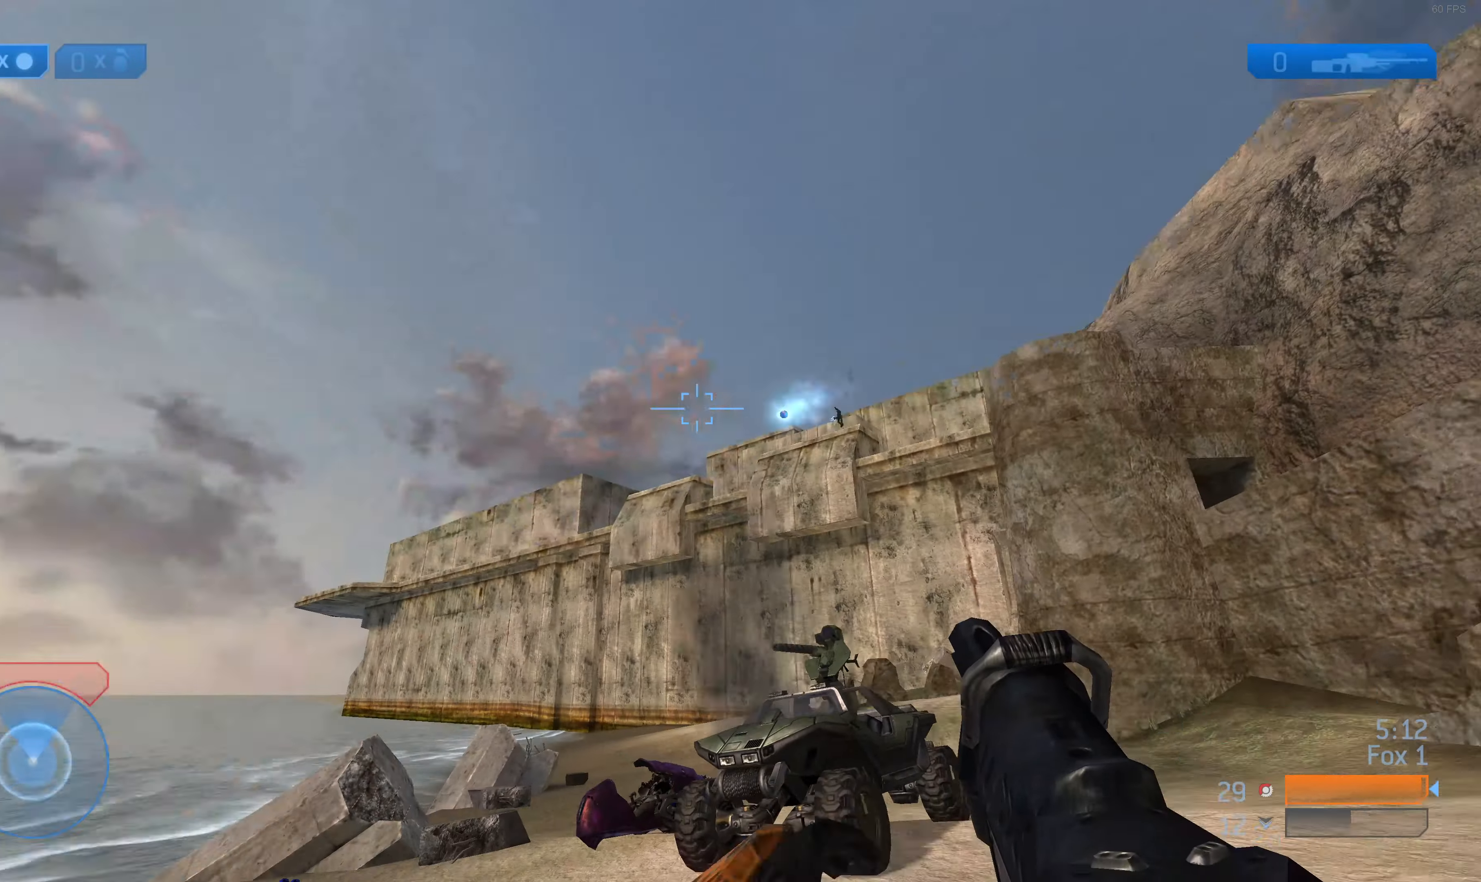
{"buttons": [], "left_stick": "left", "right_stick": "center", "events": [[367, "right_stick", "center"], [467, "left_stick", "left"]]}
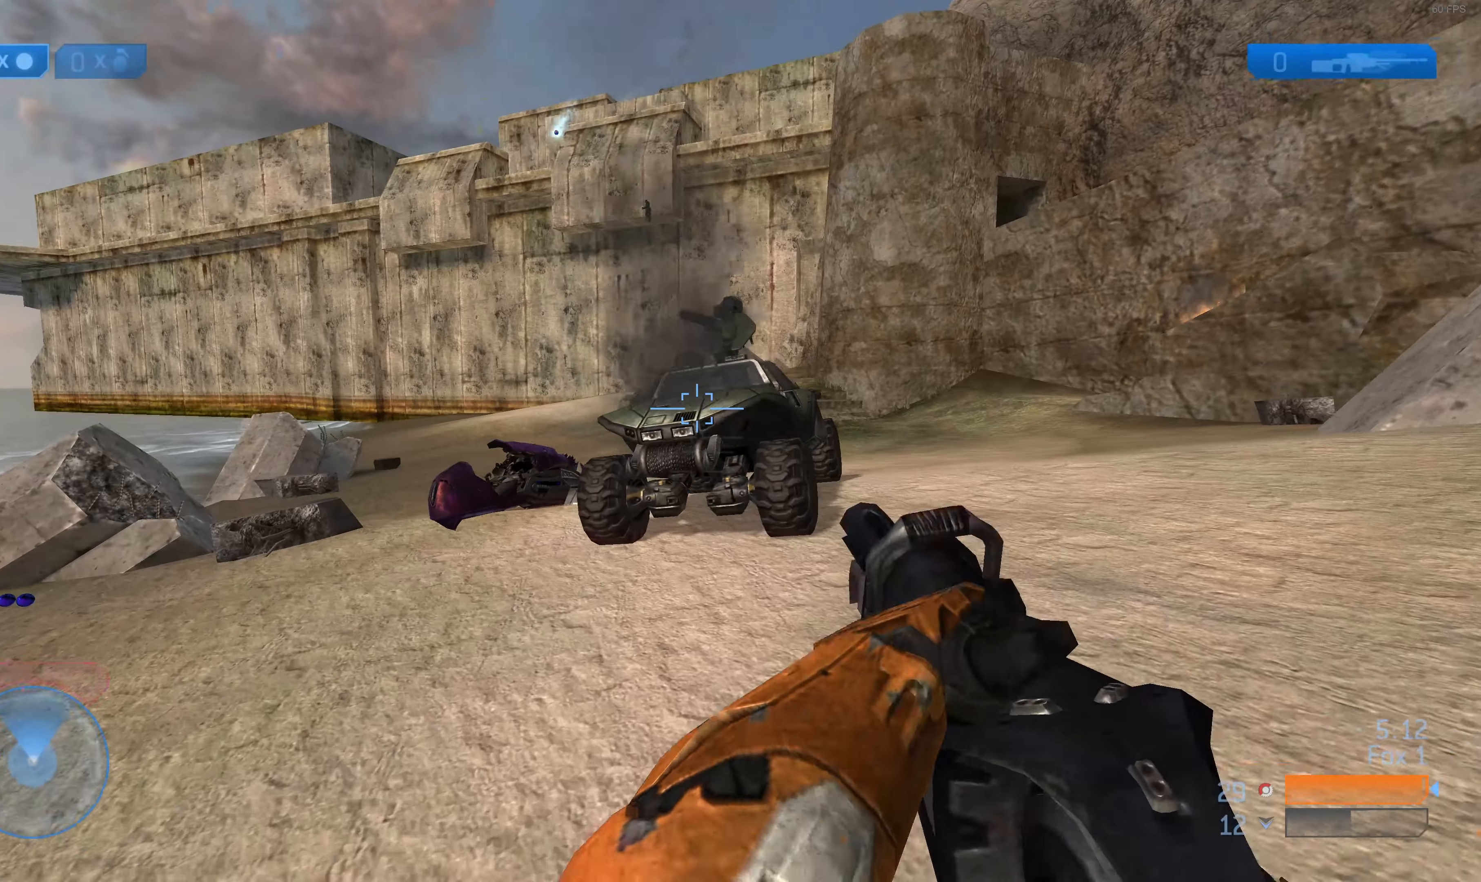
{"buttons": [], "left_stick": "up-left", "right_stick": "down", "events": [[334, "left_stick", "up-left"], [500, "right_stick", "down"]]}
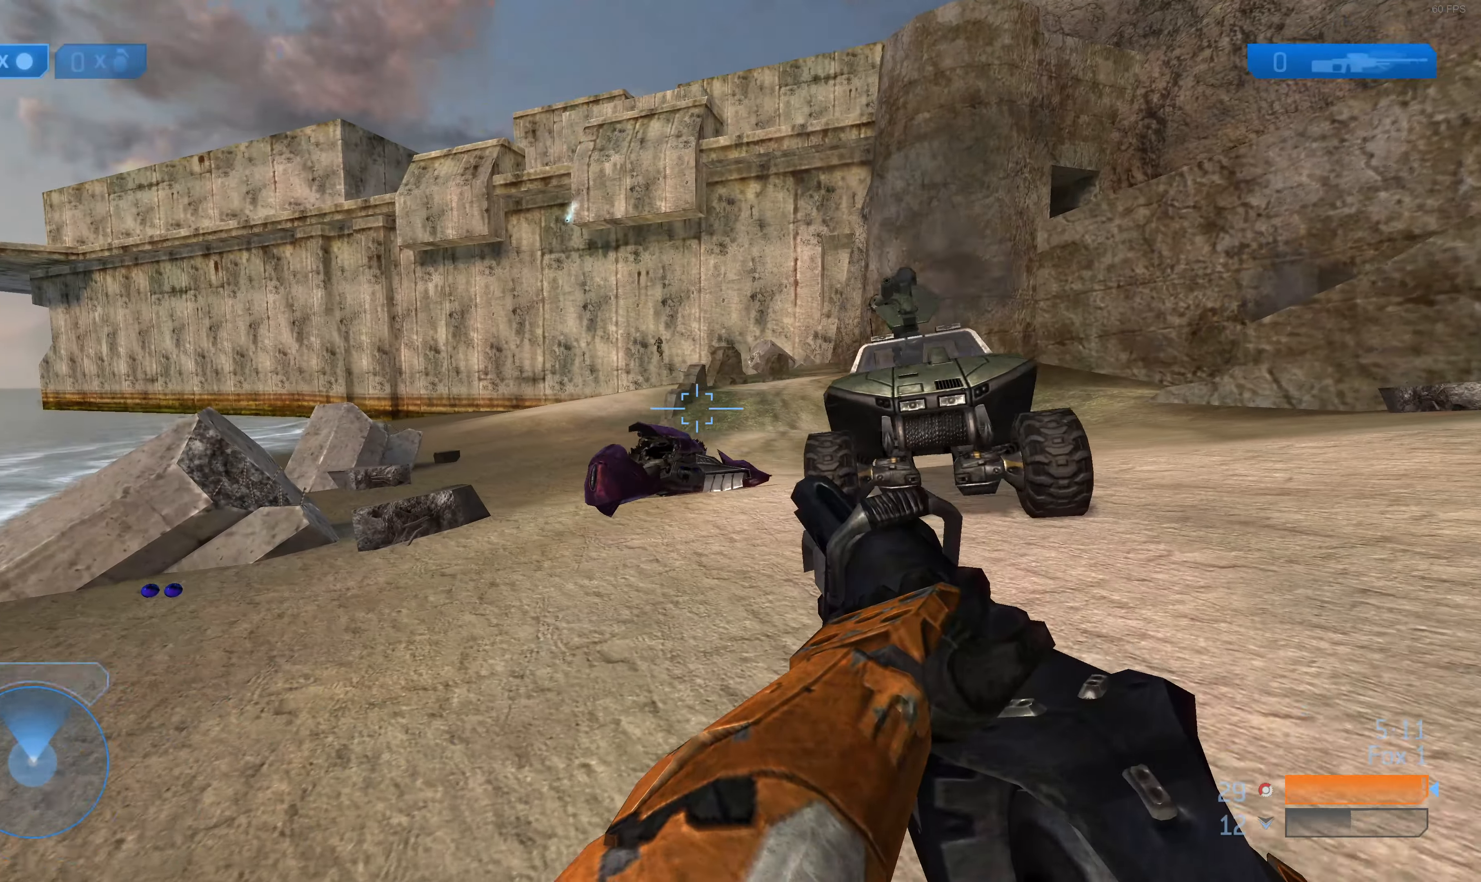
{"buttons": [], "left_stick": "up-left", "right_stick": "center", "events": [[134, "right_stick", "center"], [400, "right_stick", "down-left"], [500, "right_stick", "center"]]}
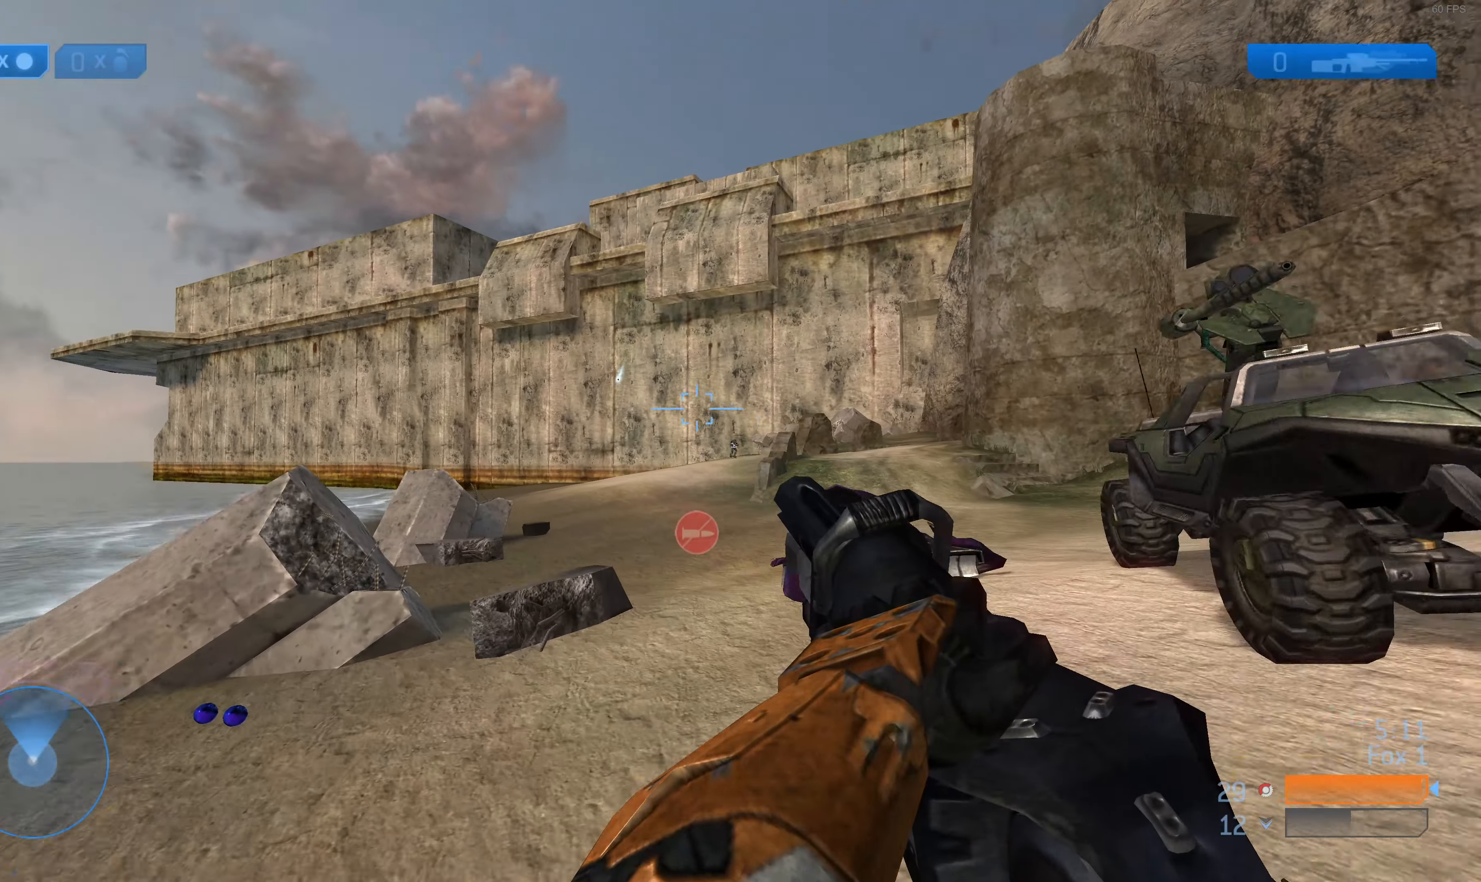
{"buttons": [], "left_stick": "up-left", "right_stick": "down", "events": [[34, "left_stick", "up"], [167, "right_stick", "down-right"], [234, "left_stick", "up-left"], [300, "right_stick", "center"], [500, "right_stick", "down"]]}
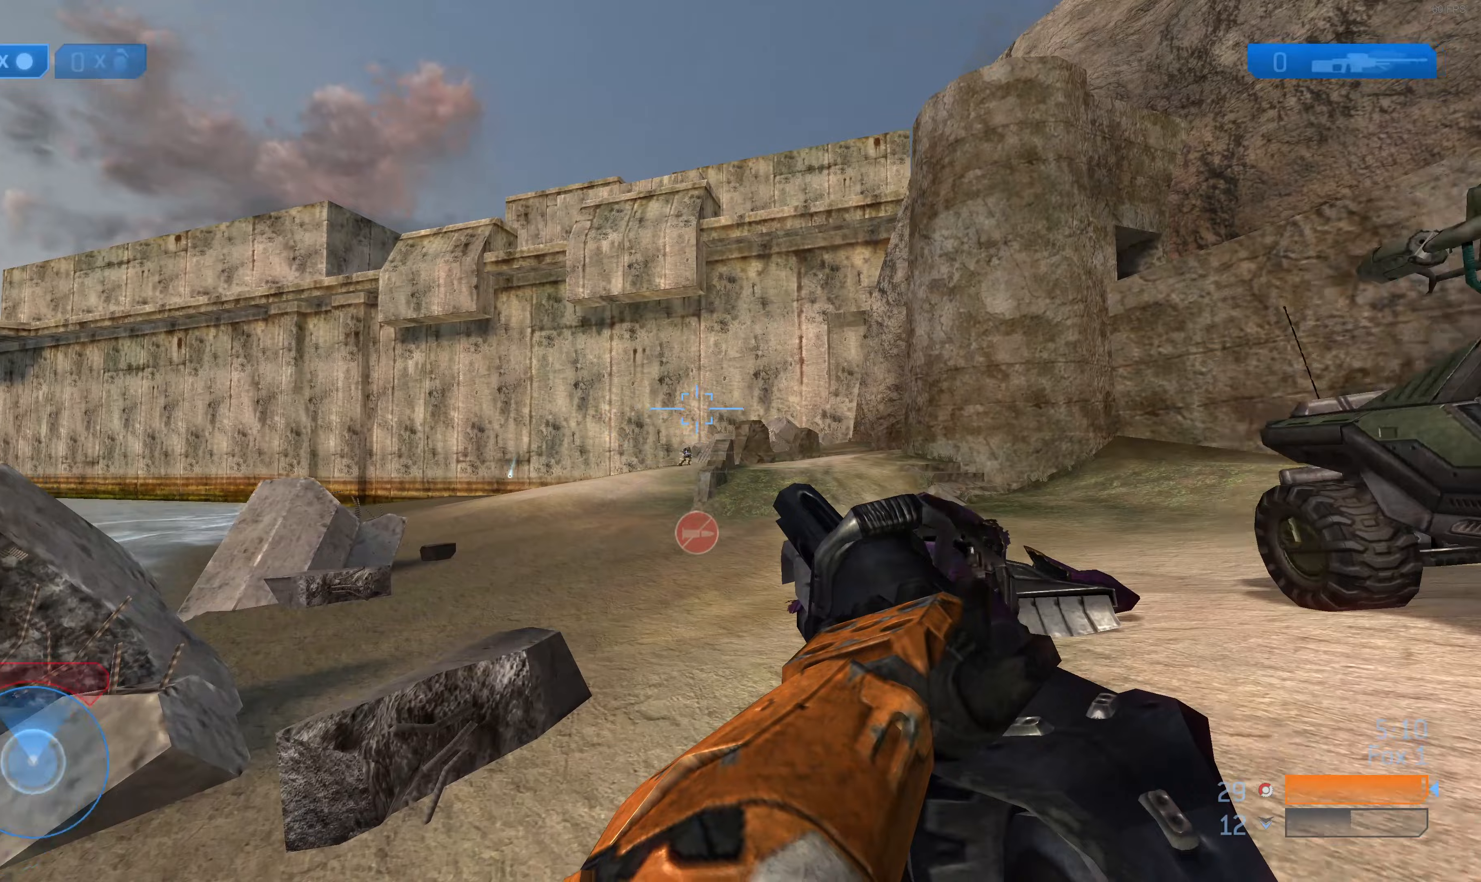
{"buttons": [], "left_stick": "up", "right_stick": "center", "events": [[67, "left_stick", "up"], [133, "right_stick", "center"], [267, "L2", "down"], [300, "L1", "down"], [300, "right_stick", "down-right"], [400, "right_stick", "center"], [433, "L1", "up"], [433, "L2", "up"]]}
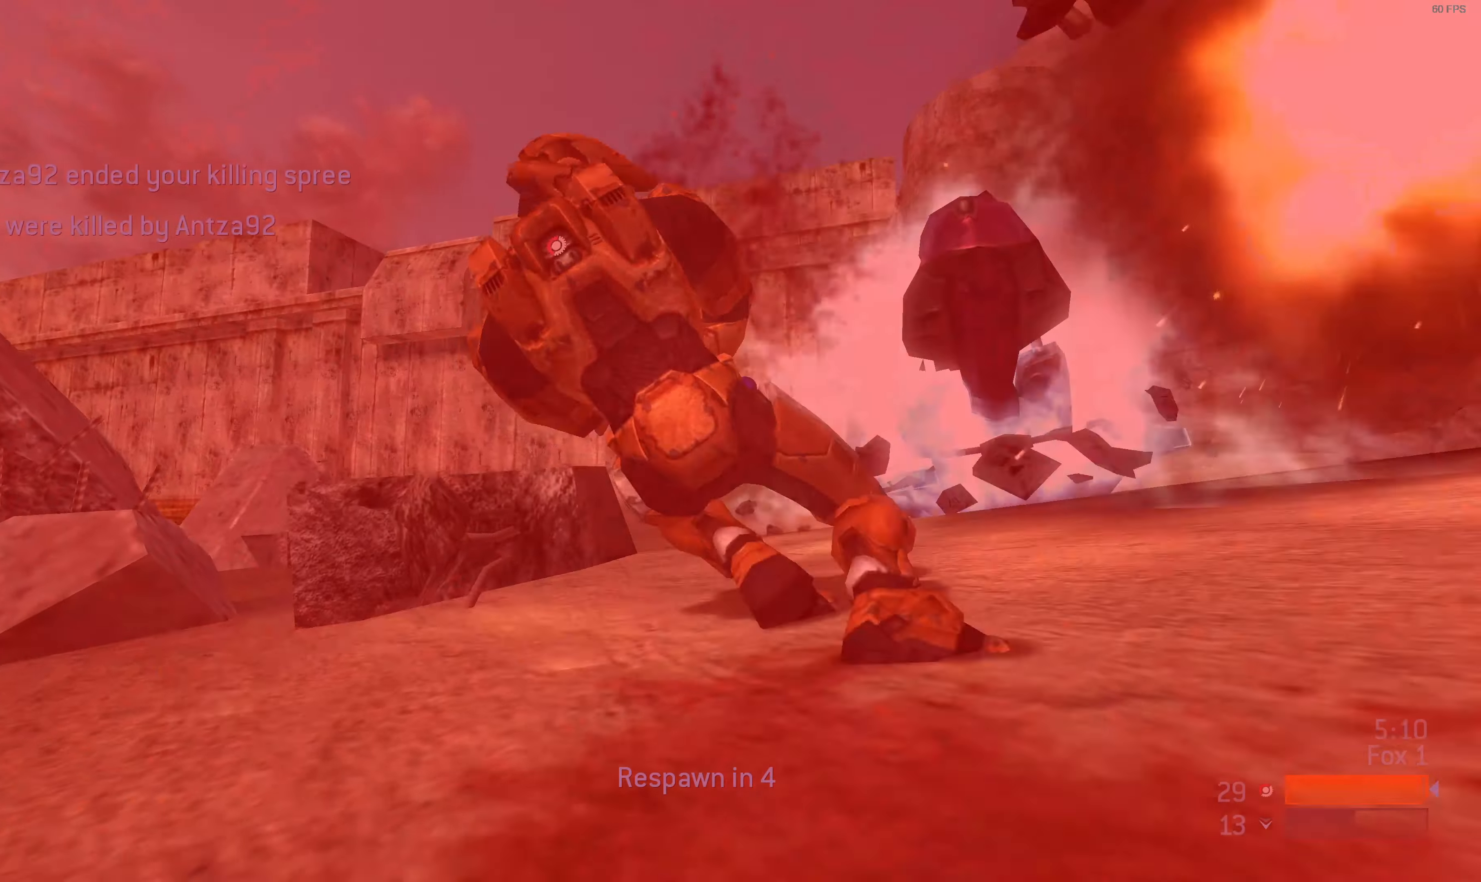
{"buttons": [], "left_stick": "center", "right_stick": "center", "events": [[100, "left_stick", "center"]]}
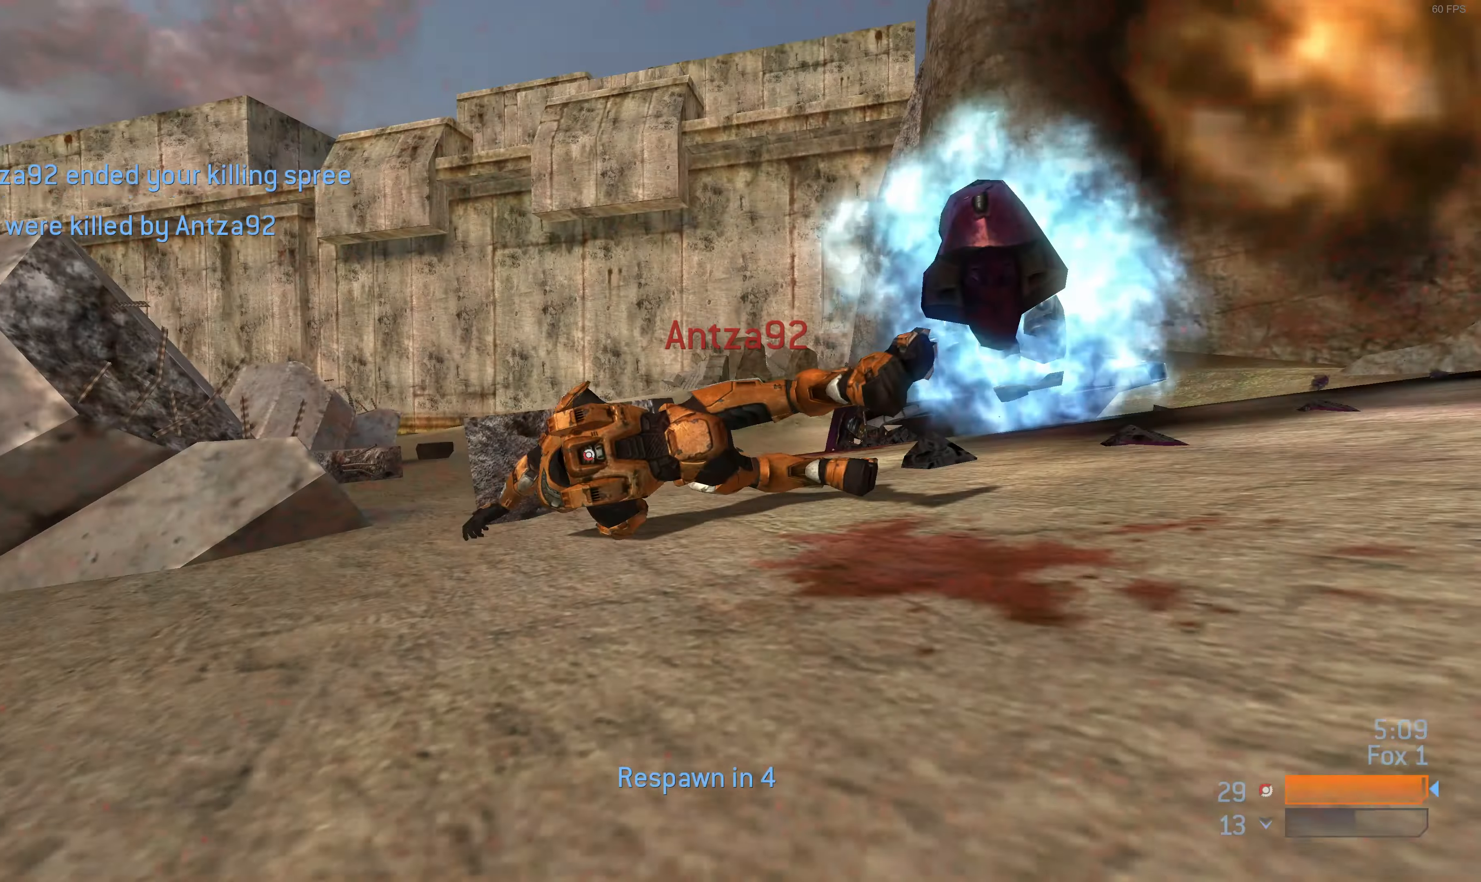
{"buttons": [], "left_stick": "center", "right_stick": "center", "events": []}